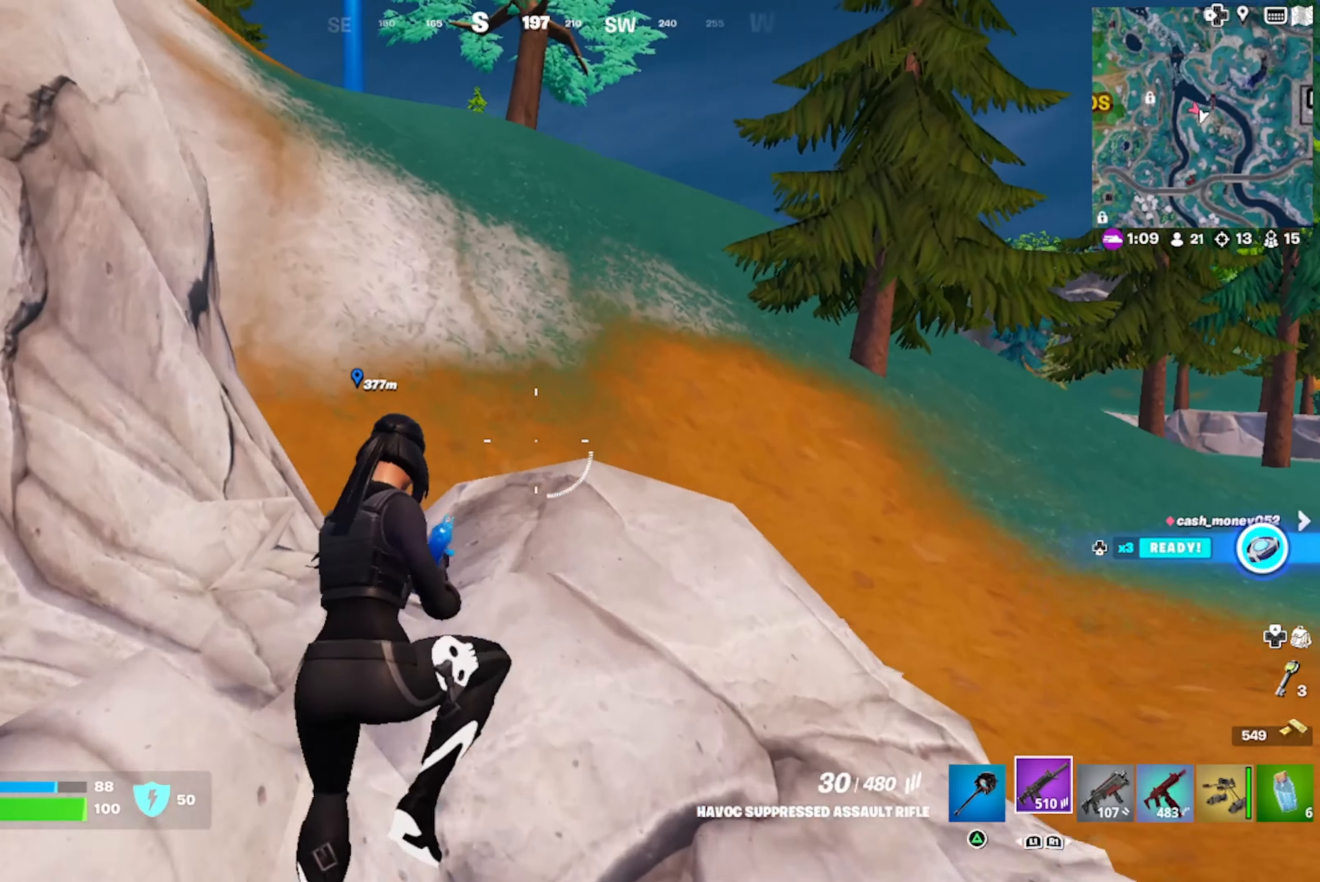
Gameplay with a controller (PlayStation layout); each line is a JSON object with the inputs held at the frame after it. "events" lists button and stick changes between this image and that frame as [ms after this image, input, new state], when the widget could be followed in between.
{"buttons": [], "left_stick": "up", "right_stick": "center", "events": [[133, "TRIANGLE", "down"], [200, "TRIANGLE", "up"], [250, "left_stick", "up"], [366, "DPAD_DOWN", "down"], [466, "DPAD_DOWN", "up"]]}
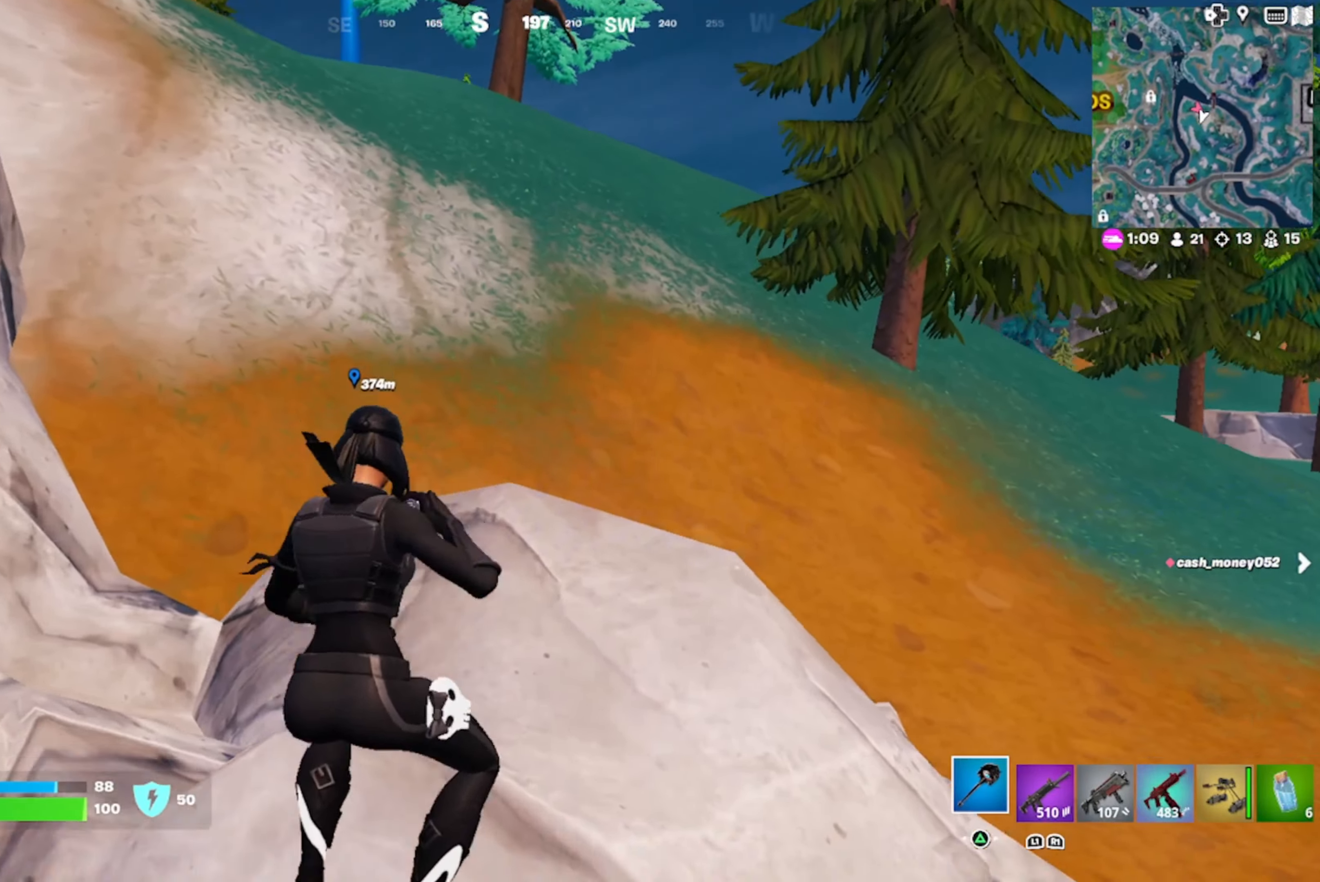
{"buttons": [], "left_stick": "up", "right_stick": "center", "events": [[150, "CROSS", "down"], [283, "CROSS", "up"]]}
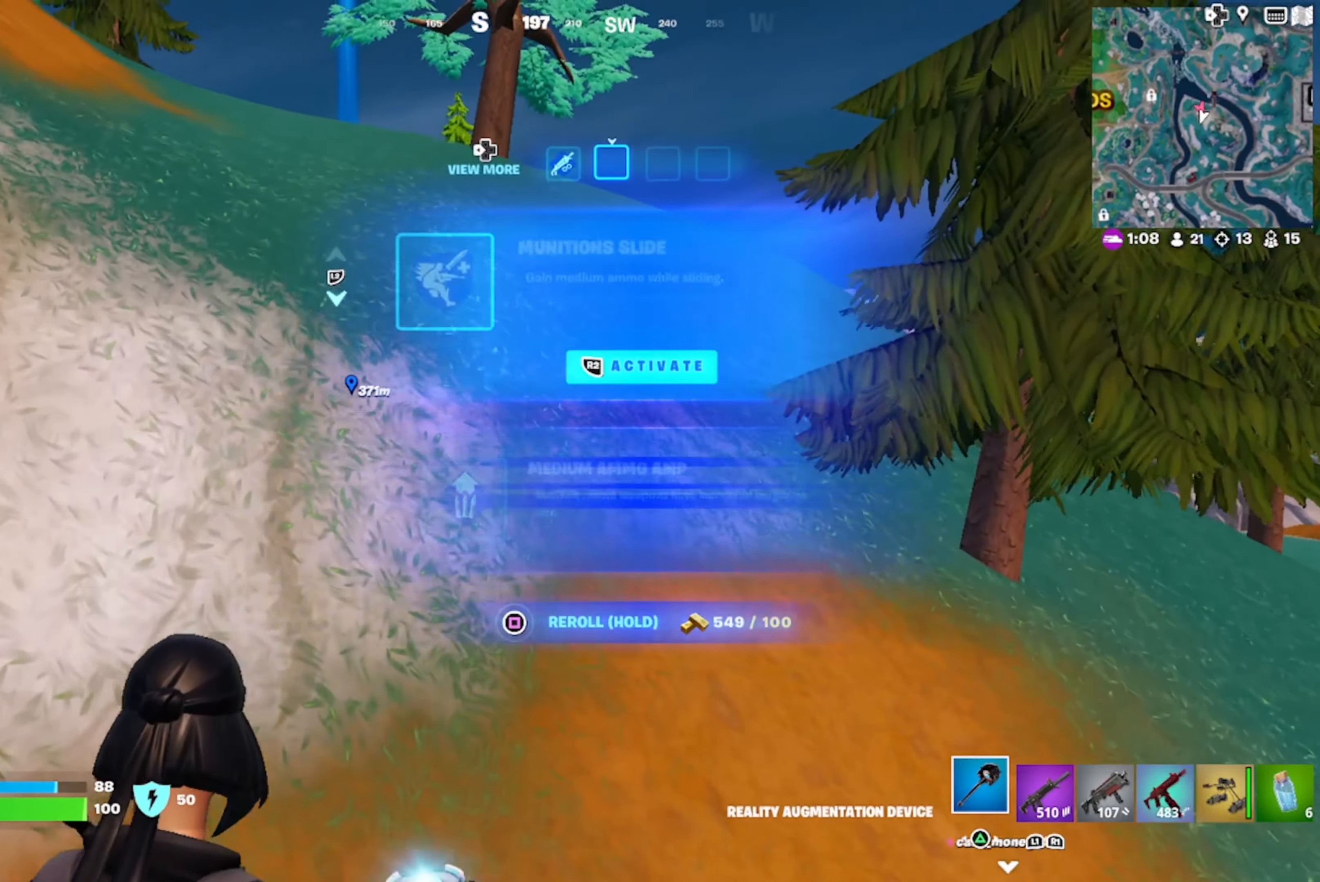
{"buttons": [], "left_stick": "up", "right_stick": "center", "events": [[150, "DPAD_DOWN", "down"], [216, "DPAD_DOWN", "up"], [316, "right_stick", "right"], [466, "right_stick", "center"]]}
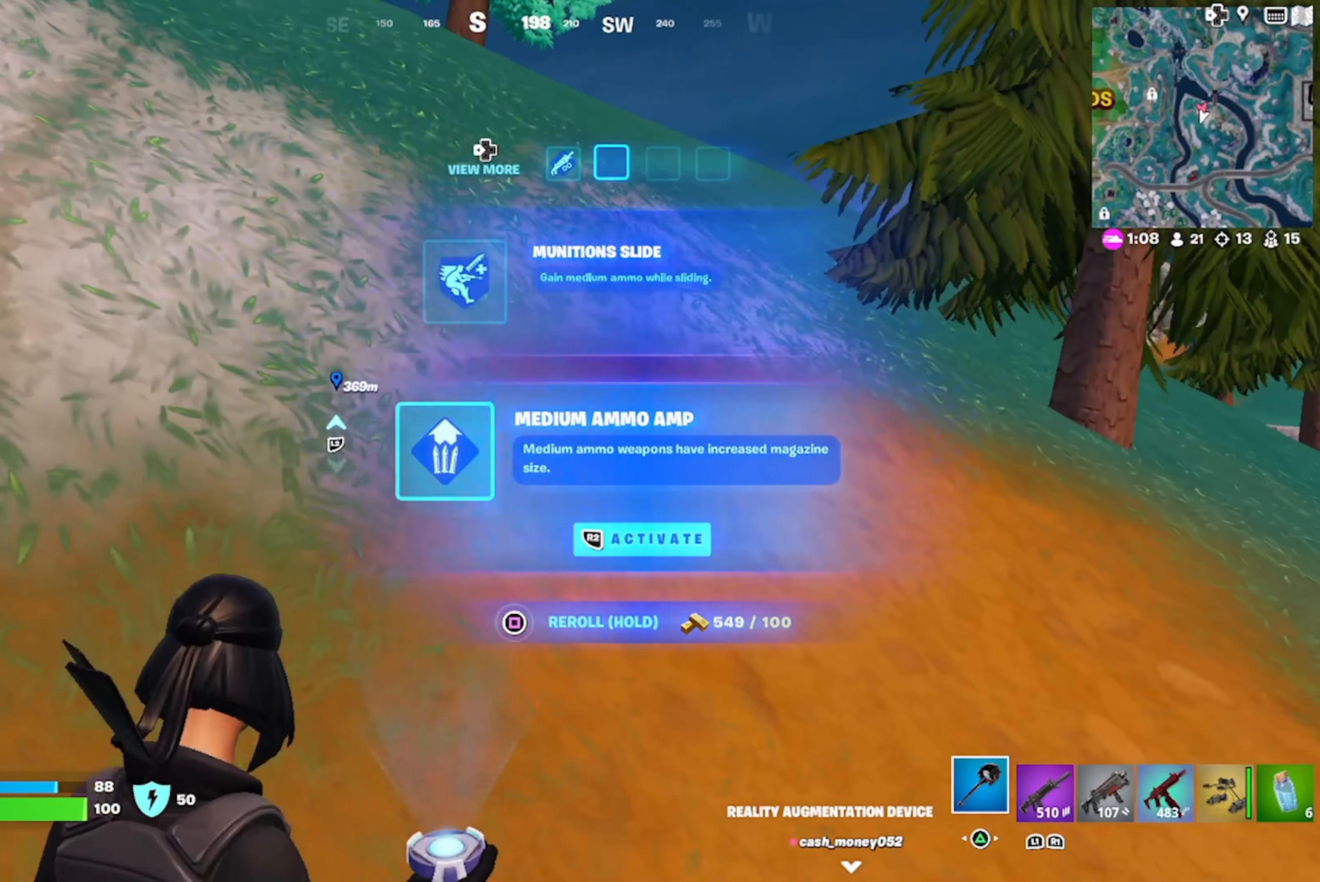
{"buttons": [], "left_stick": "up-right", "right_stick": "left", "events": [[66, "left_stick", "up-right"], [216, "R2", "down"], [283, "R2", "up"], [416, "right_stick", "left"]]}
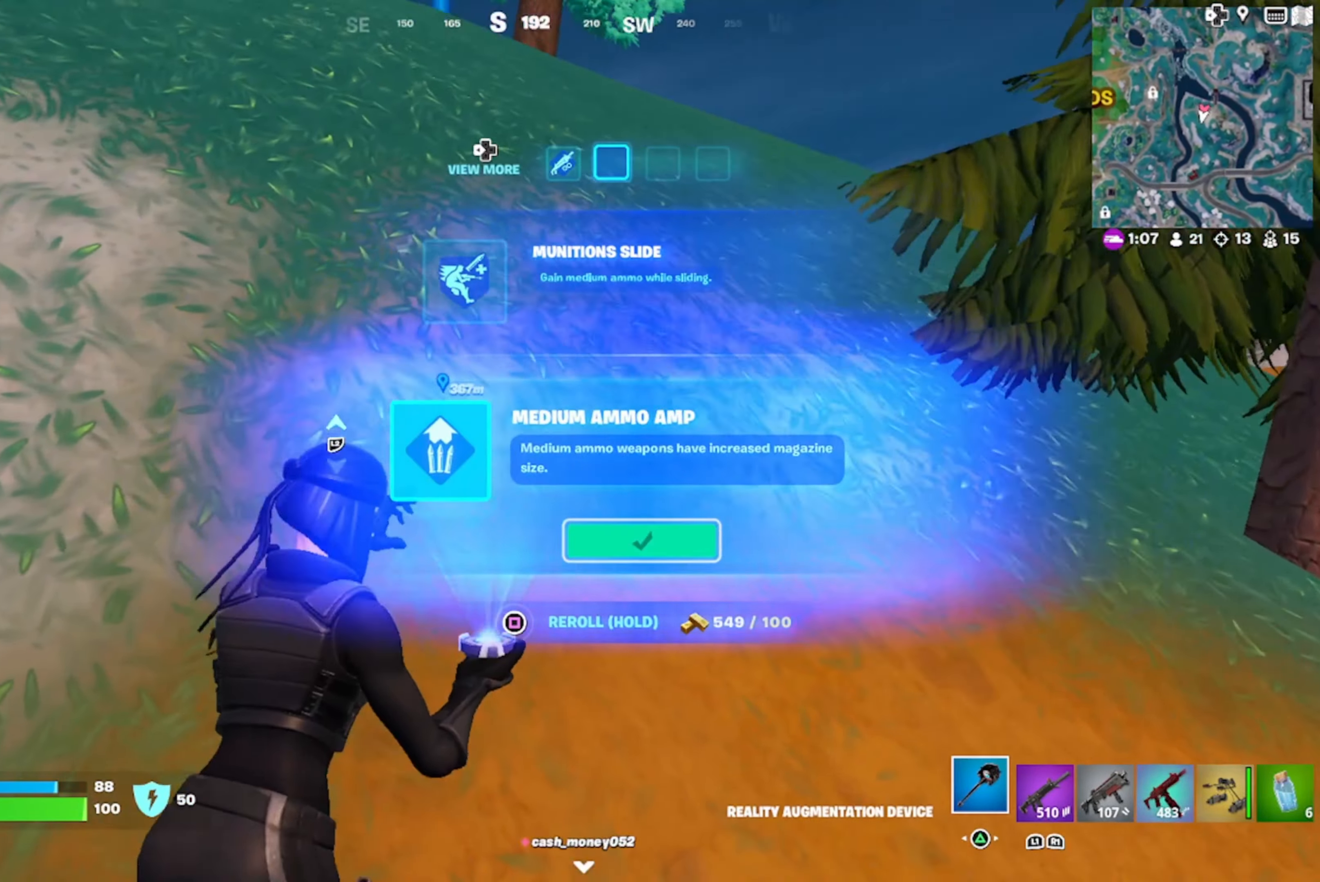
{"buttons": [], "left_stick": "up", "right_stick": "center", "events": [[50, "right_stick", "center"], [150, "CROSS", "down"], [200, "left_stick", "up"], [266, "CROSS", "up"]]}
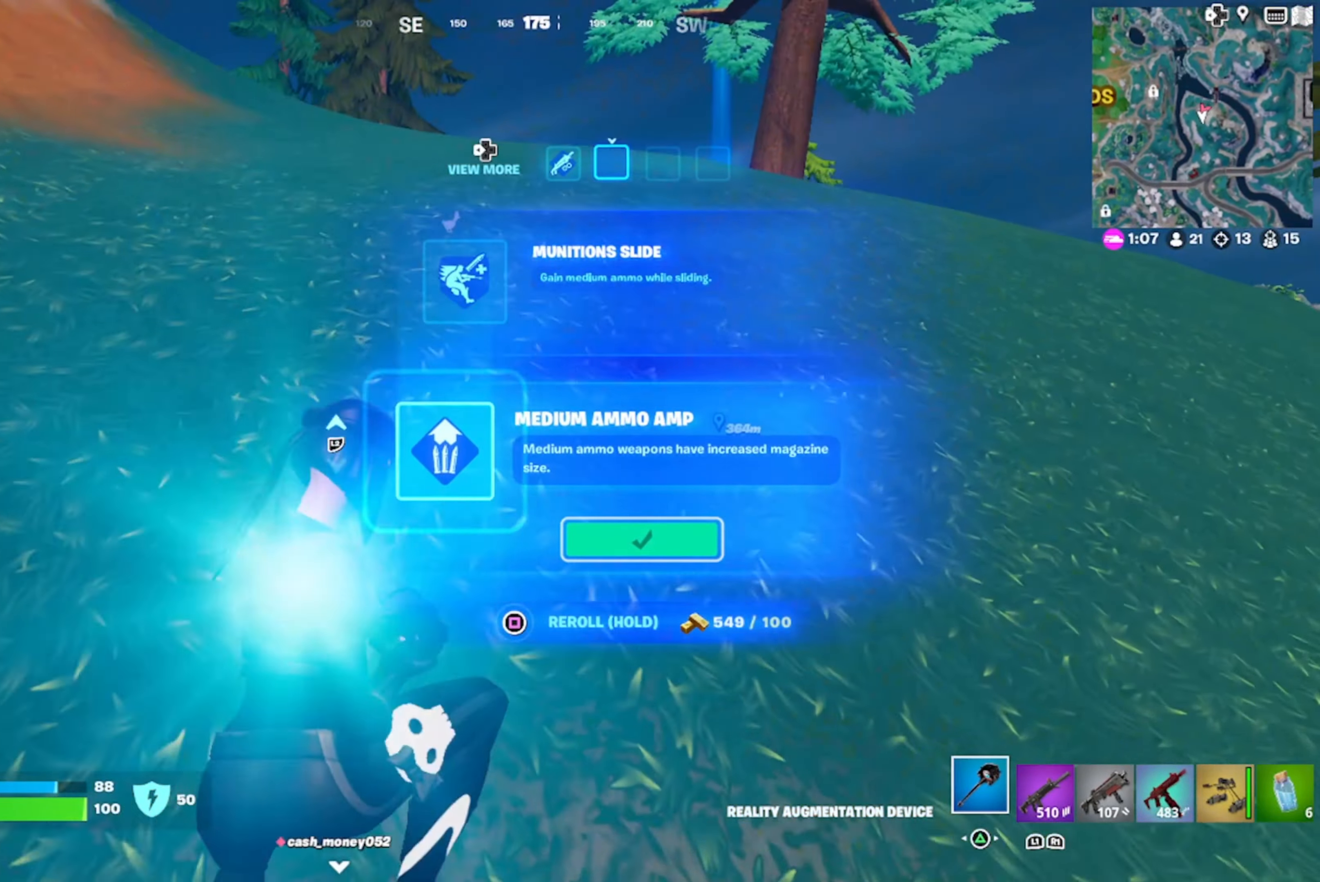
{"buttons": [], "left_stick": "up", "right_stick": "center", "events": [[116, "right_stick", "right"], [283, "right_stick", "center"]]}
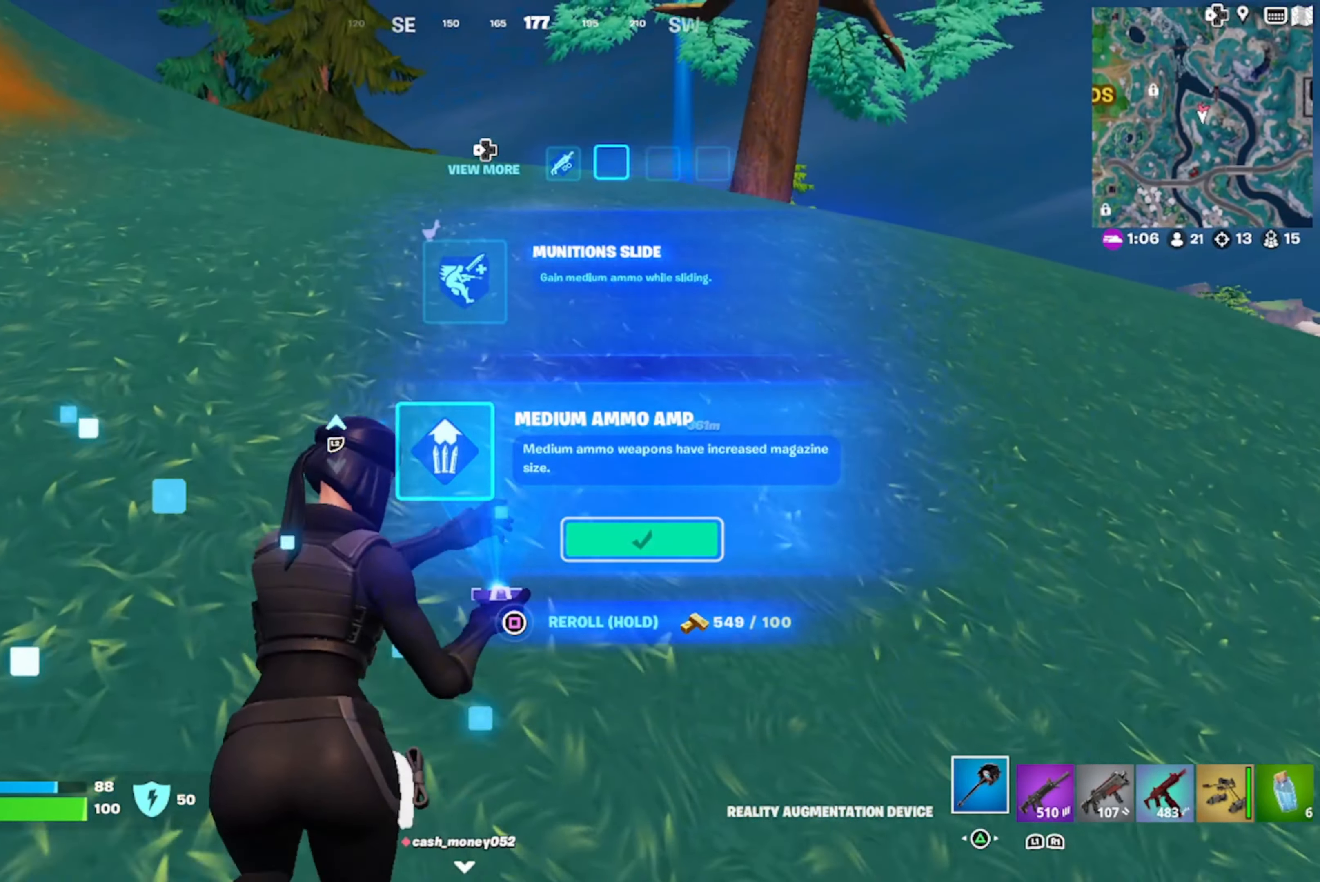
{"buttons": [], "left_stick": "up", "right_stick": "center", "events": [[316, "DPAD_DOWN", "down"], [383, "DPAD_DOWN", "up"]]}
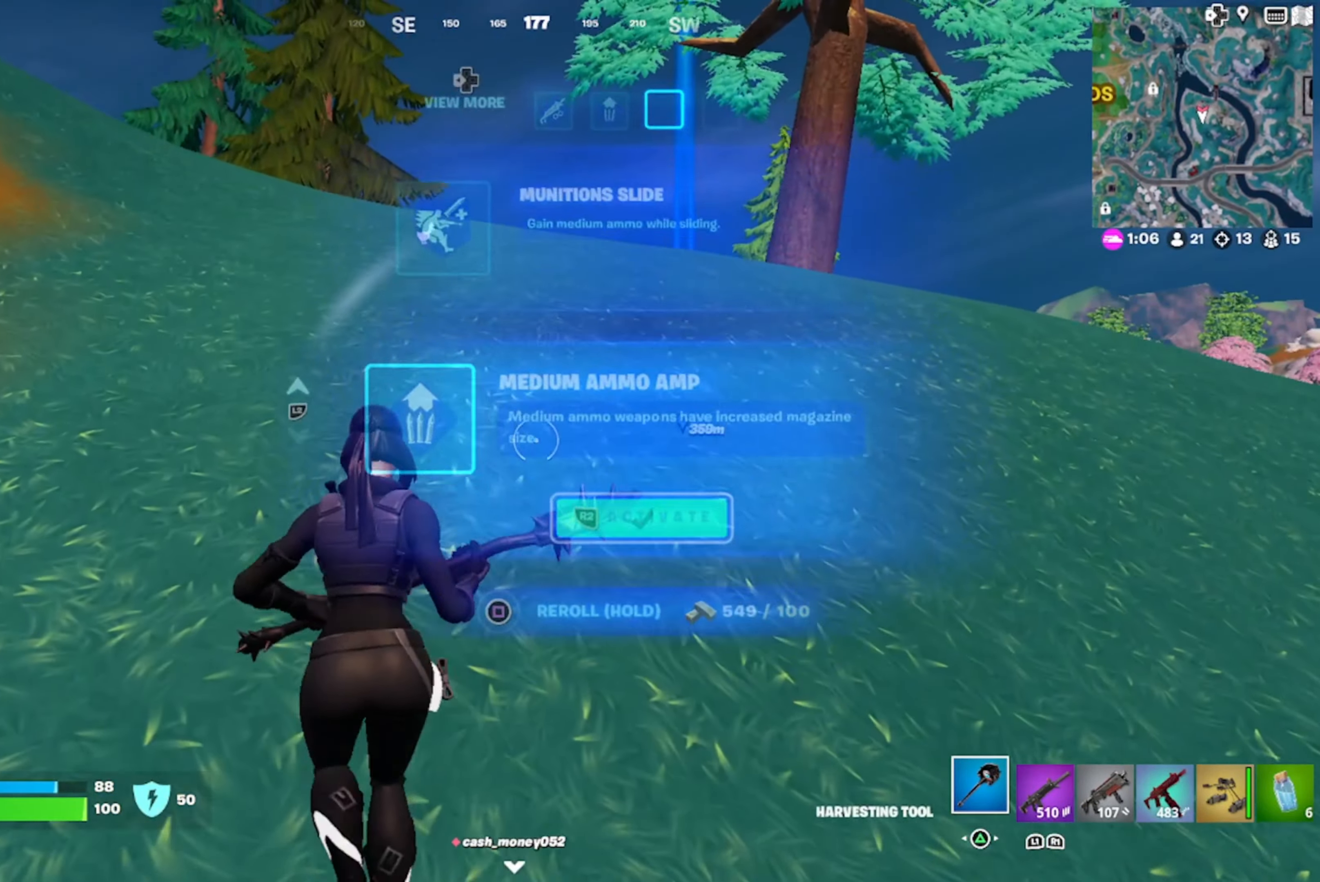
{"buttons": [], "left_stick": "up", "right_stick": "center", "events": [[83, "DPAD_DOWN", "down"], [166, "DPAD_DOWN", "up"]]}
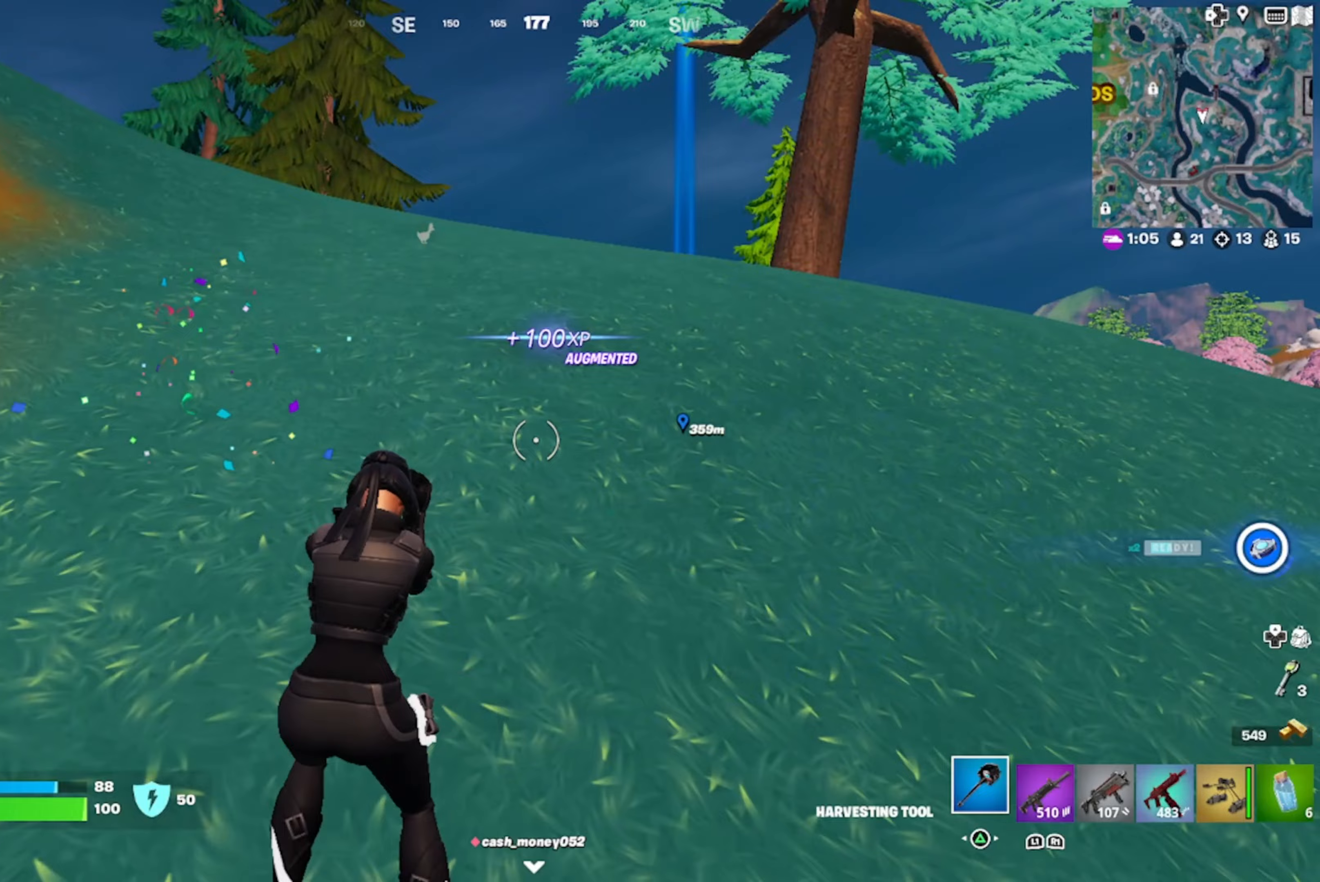
{"buttons": [], "left_stick": "up", "right_stick": "center", "events": [[67, "R2", "down"], [100, "left_stick", "center"], [133, "R2", "up"], [183, "left_stick", "up"], [367, "DPAD_DOWN", "down"], [467, "DPAD_DOWN", "up"]]}
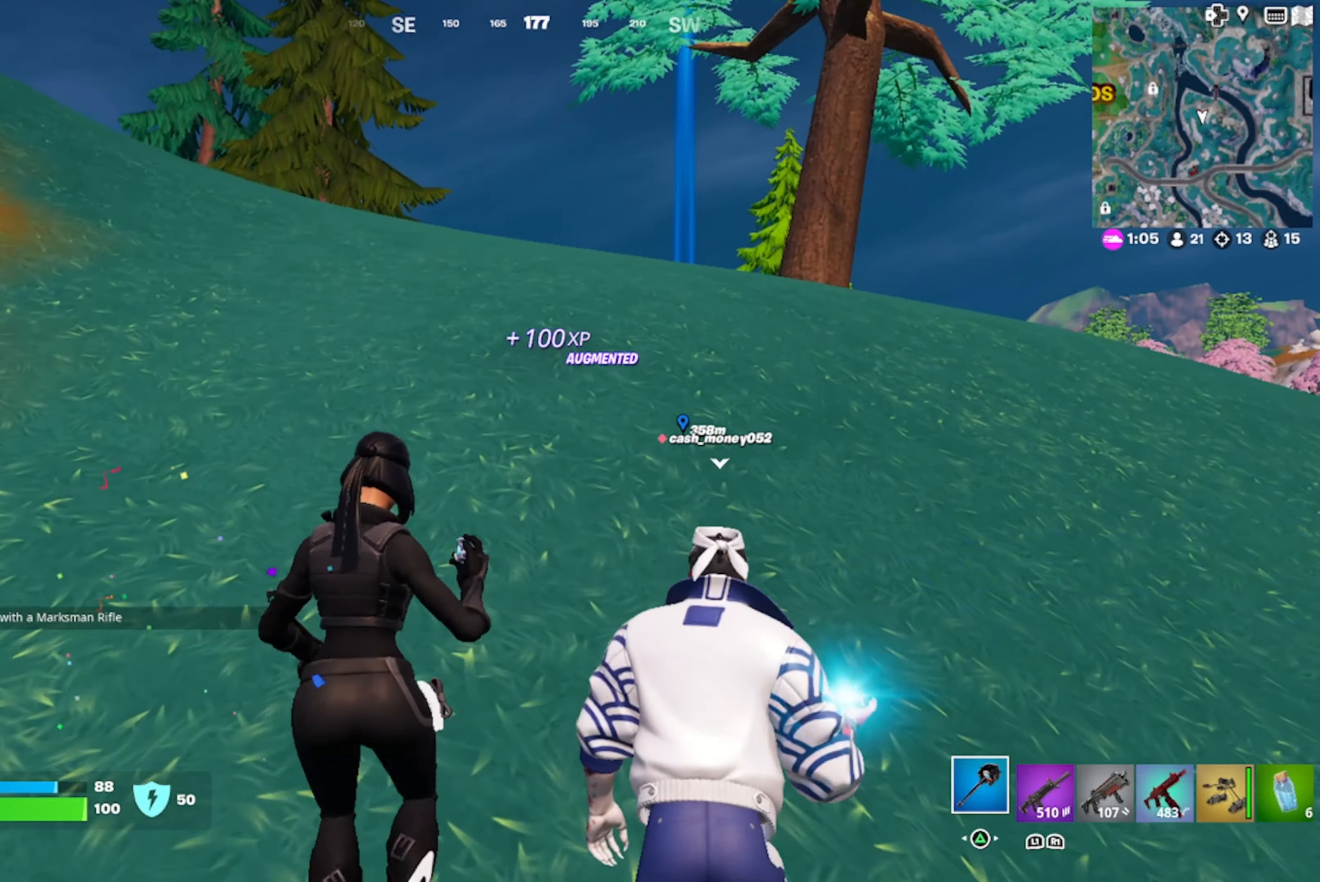
{"buttons": ["DPAD_DOWN"], "left_stick": "up", "right_stick": "right", "events": [[367, "right_stick", "right"], [467, "DPAD_DOWN", "down"]]}
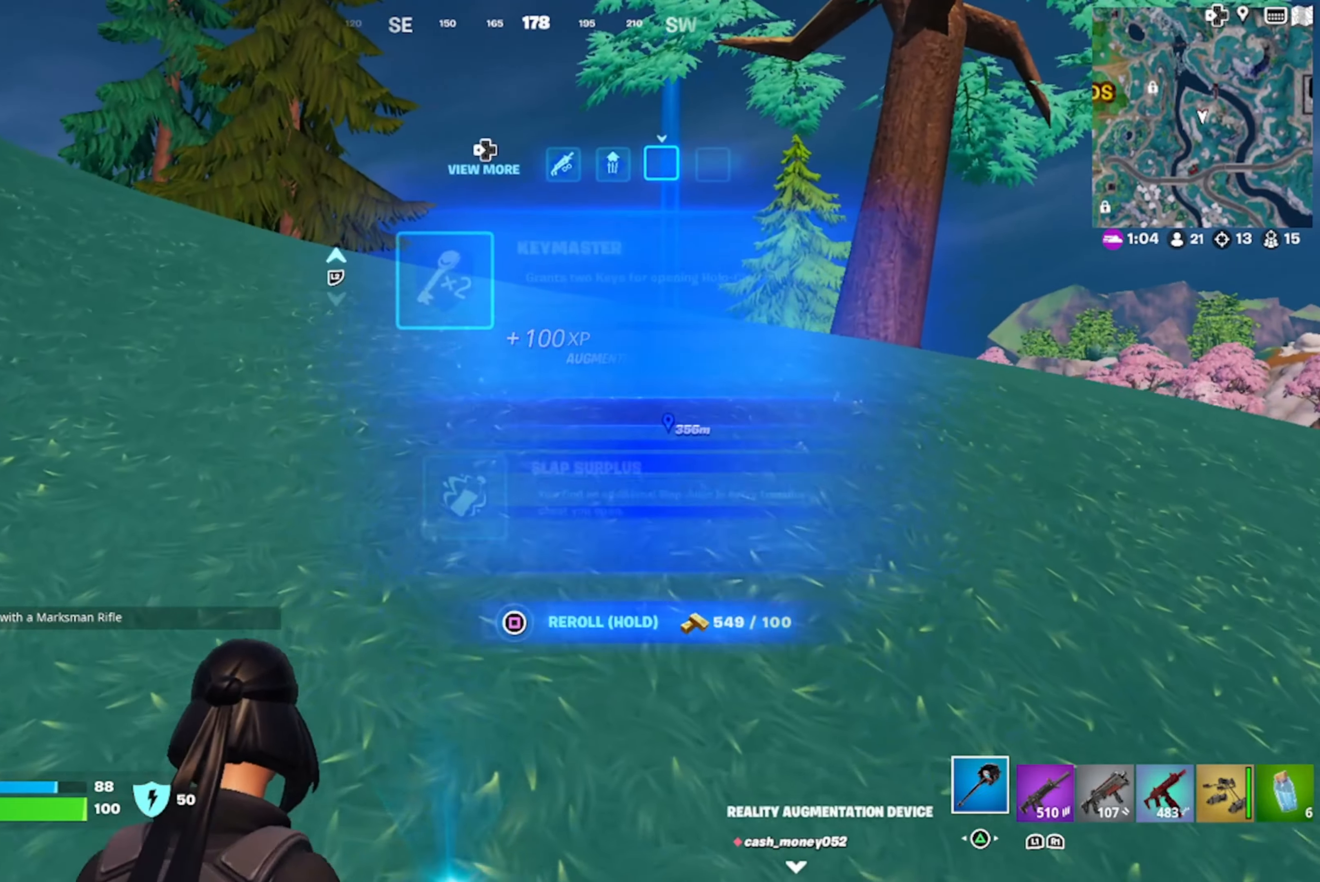
{"buttons": [], "left_stick": "up-left", "right_stick": "center", "events": [[67, "DPAD_DOWN", "up"], [133, "right_stick", "center"], [233, "left_stick", "up-left"], [400, "DPAD_UP", "down"], [483, "DPAD_UP", "up"]]}
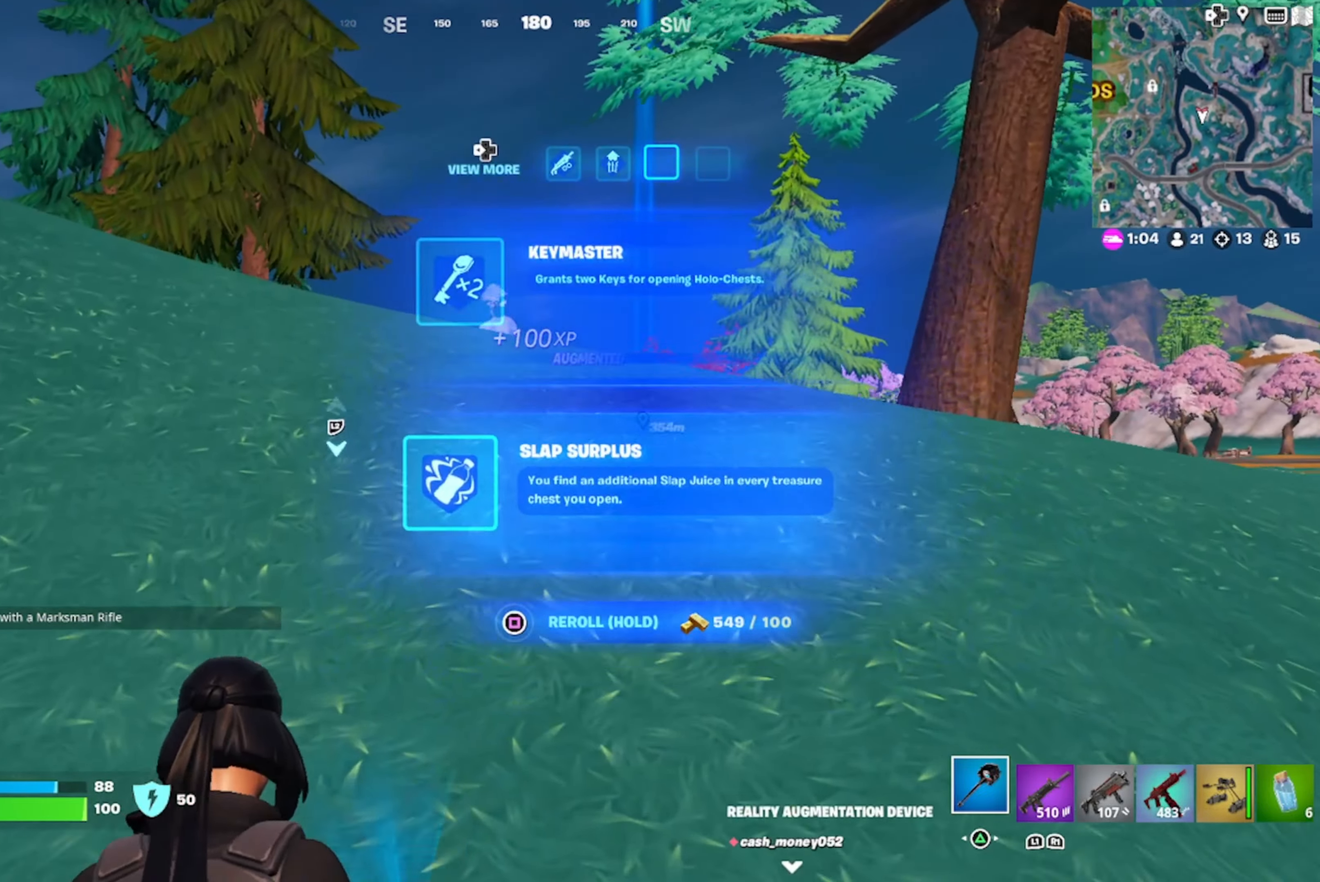
{"buttons": [], "left_stick": "up-left", "right_stick": "center", "events": []}
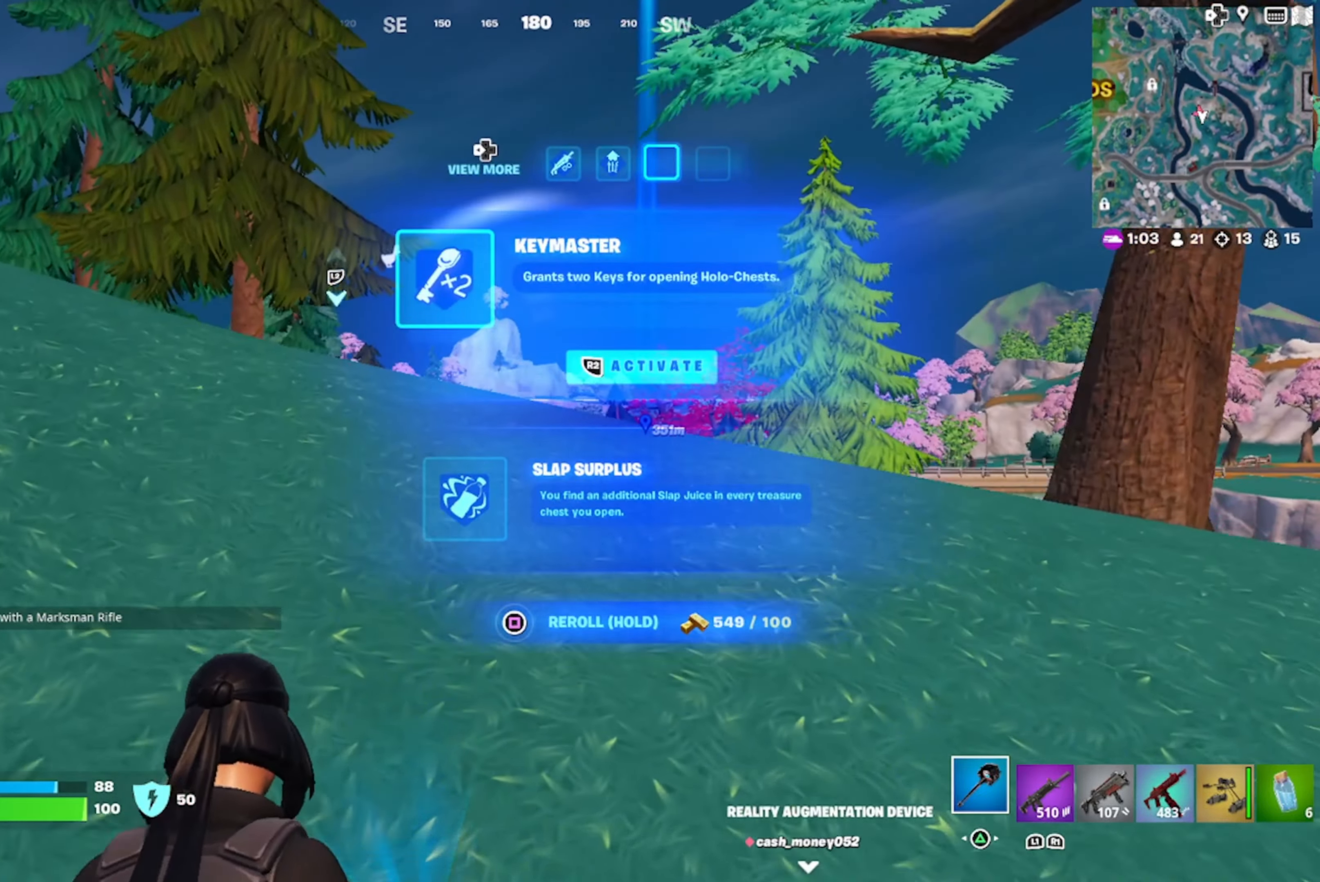
{"buttons": ["SQUARE"], "left_stick": "up", "right_stick": "center", "events": [[117, "left_stick", "up"], [350, "CROSS", "down"], [433, "CROSS", "up"], [483, "SQUARE", "down"]]}
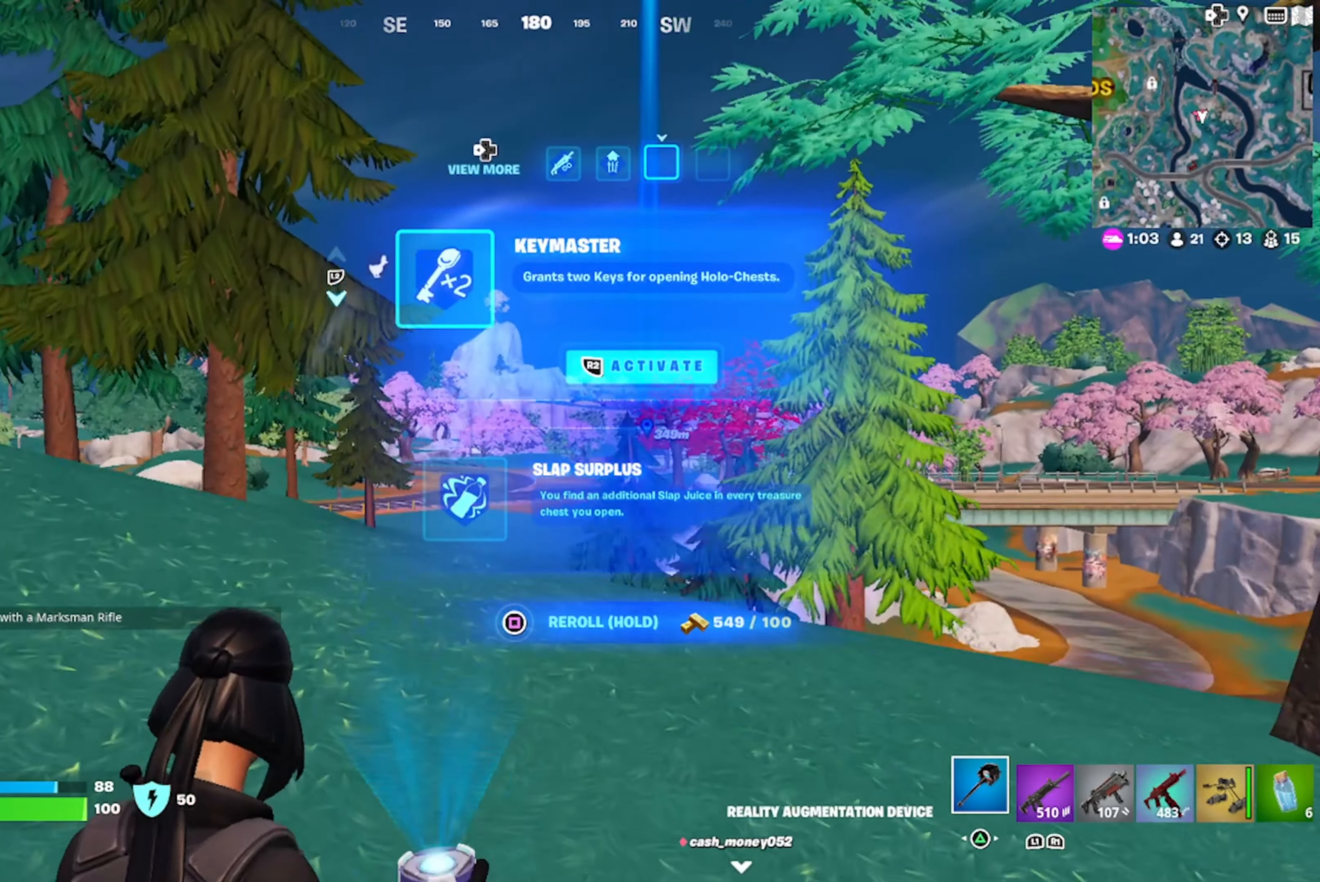
{"buttons": ["SQUARE"], "left_stick": "up", "right_stick": "center", "events": []}
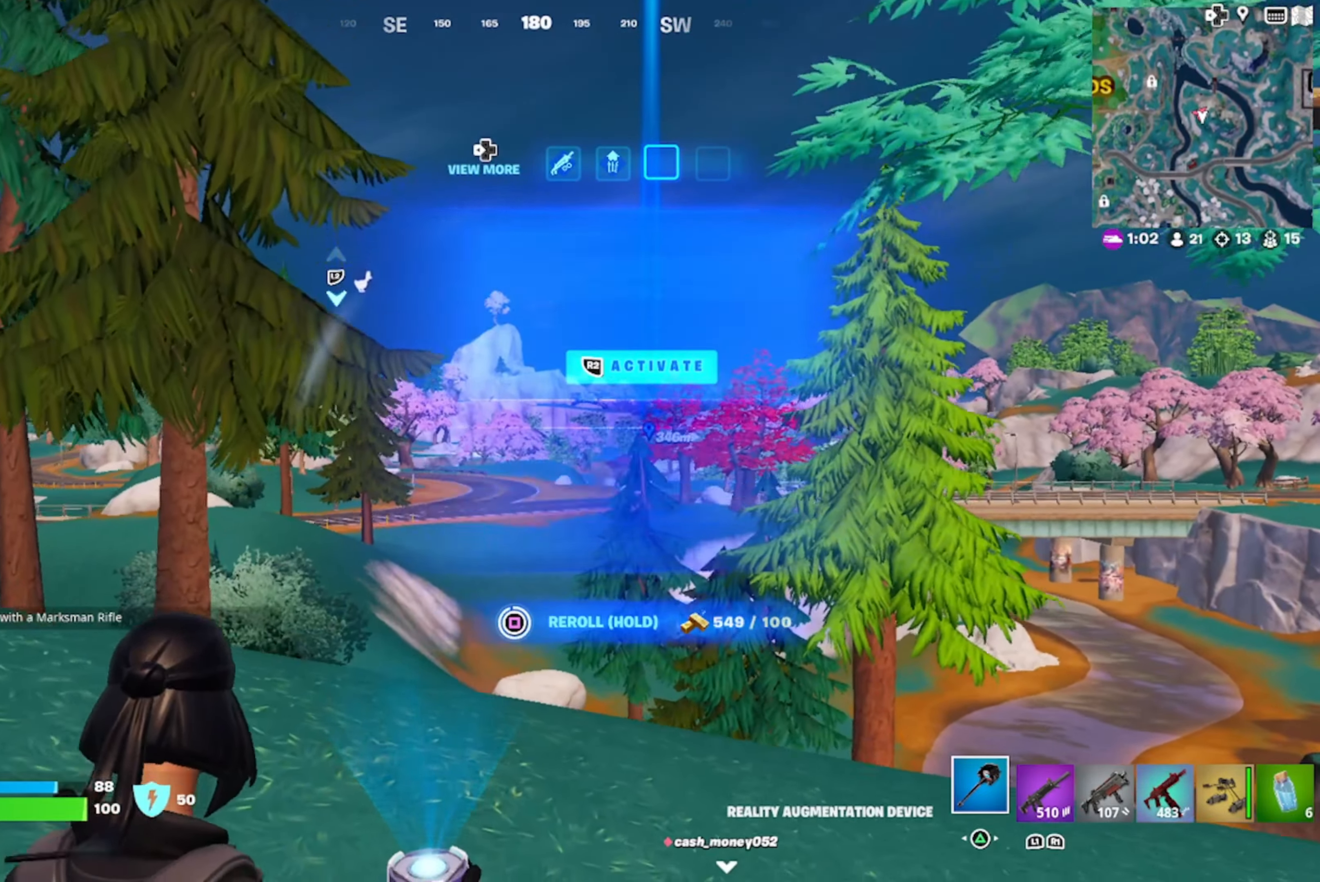
{"buttons": [], "left_stick": "up", "right_stick": "center", "events": [[67, "SQUARE", "up"], [133, "CROSS", "down"], [267, "right_stick", "left"], [300, "CROSS", "up"], [367, "right_stick", "center"]]}
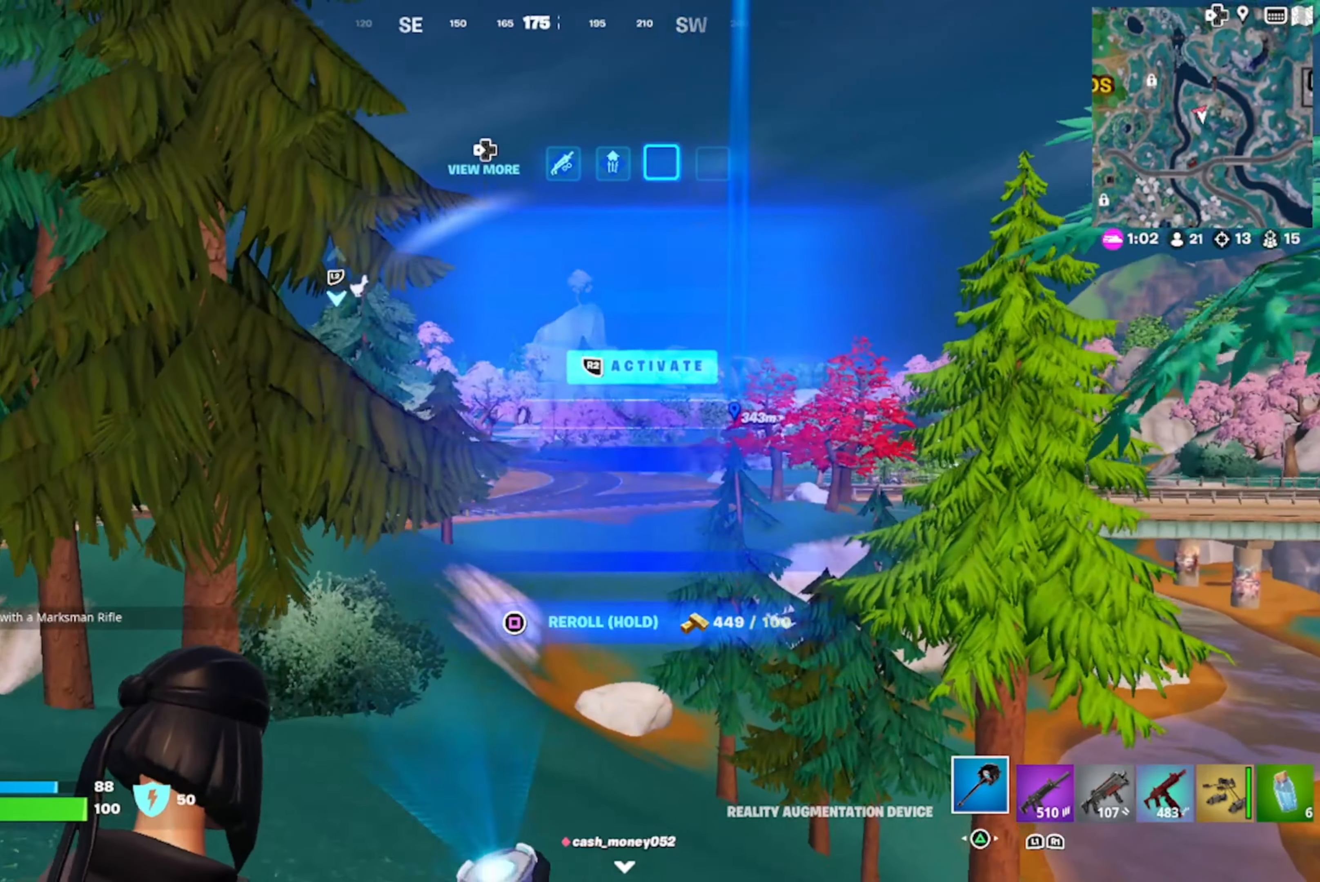
{"buttons": ["R3"], "left_stick": "up-left", "right_stick": "center", "events": [[183, "R3", "down"], [200, "left_stick", "up-left"]]}
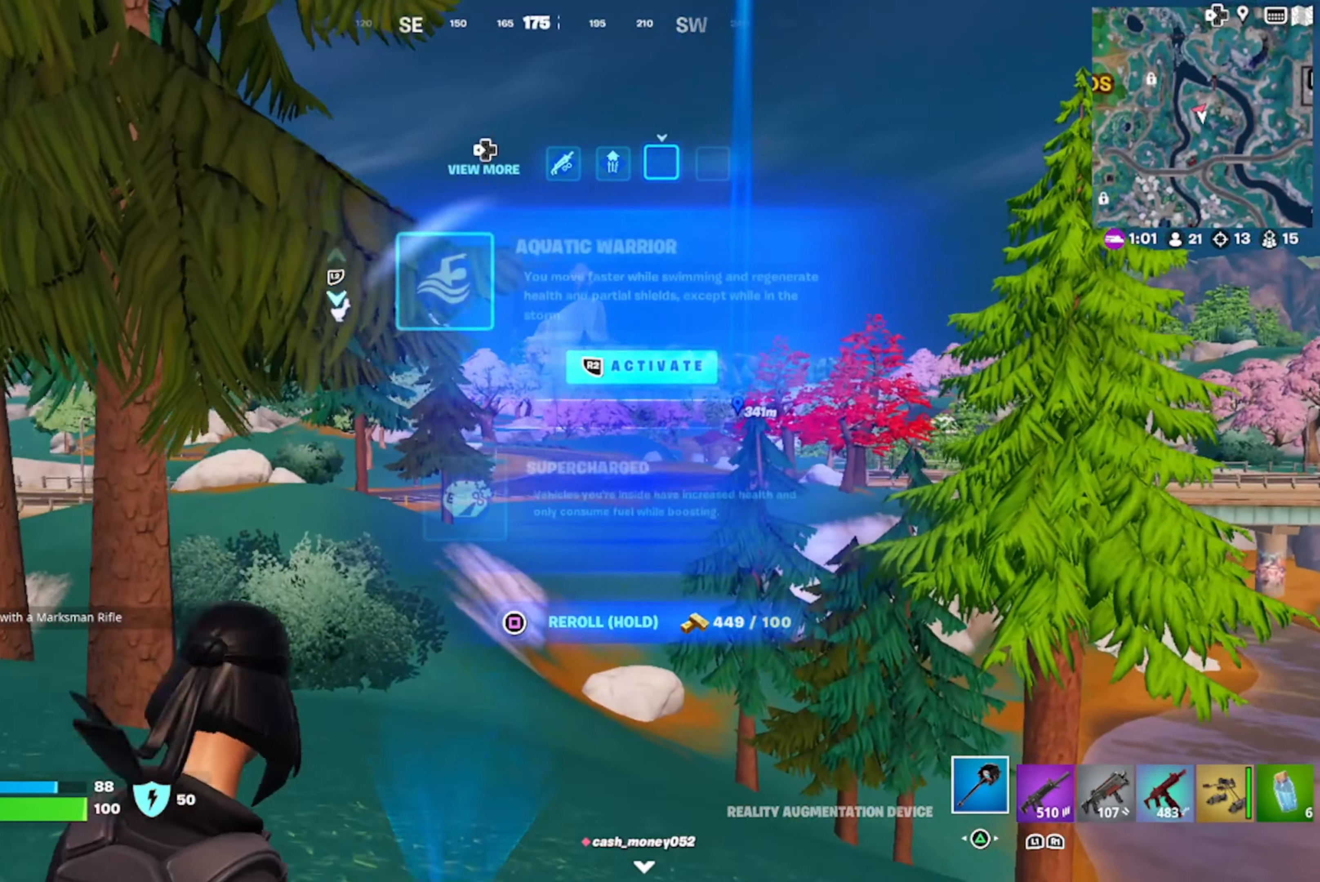
{"buttons": ["DPAD_DOWN"], "left_stick": "up-left", "right_stick": "center", "events": [[33, "R3", "up"], [200, "right_stick", "down"], [433, "DPAD_DOWN", "down"], [433, "right_stick", "center"]]}
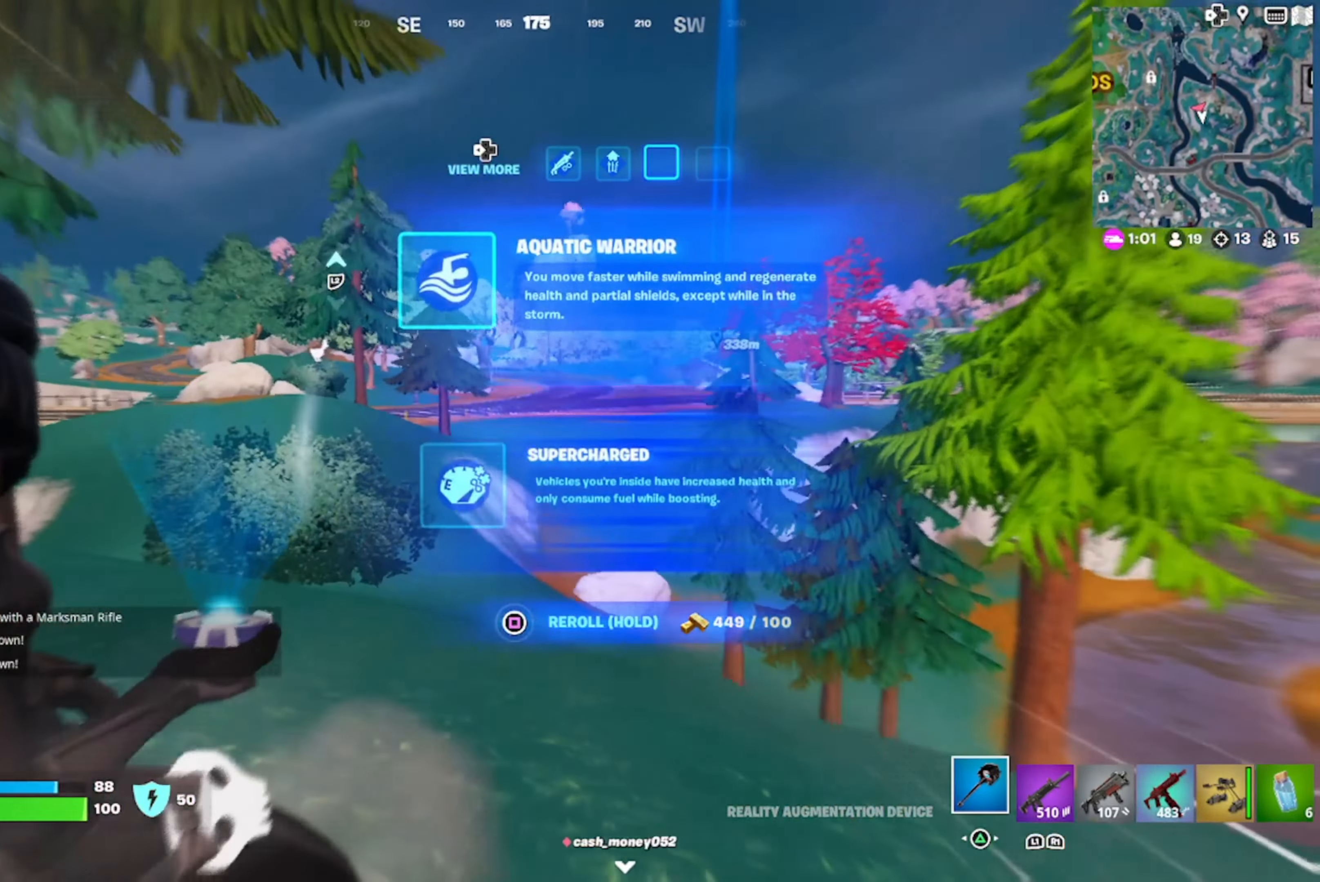
{"buttons": ["SQUARE"], "left_stick": "up-left", "right_stick": "center", "events": [[17, "DPAD_DOWN", "up"], [367, "SQUARE", "down"]]}
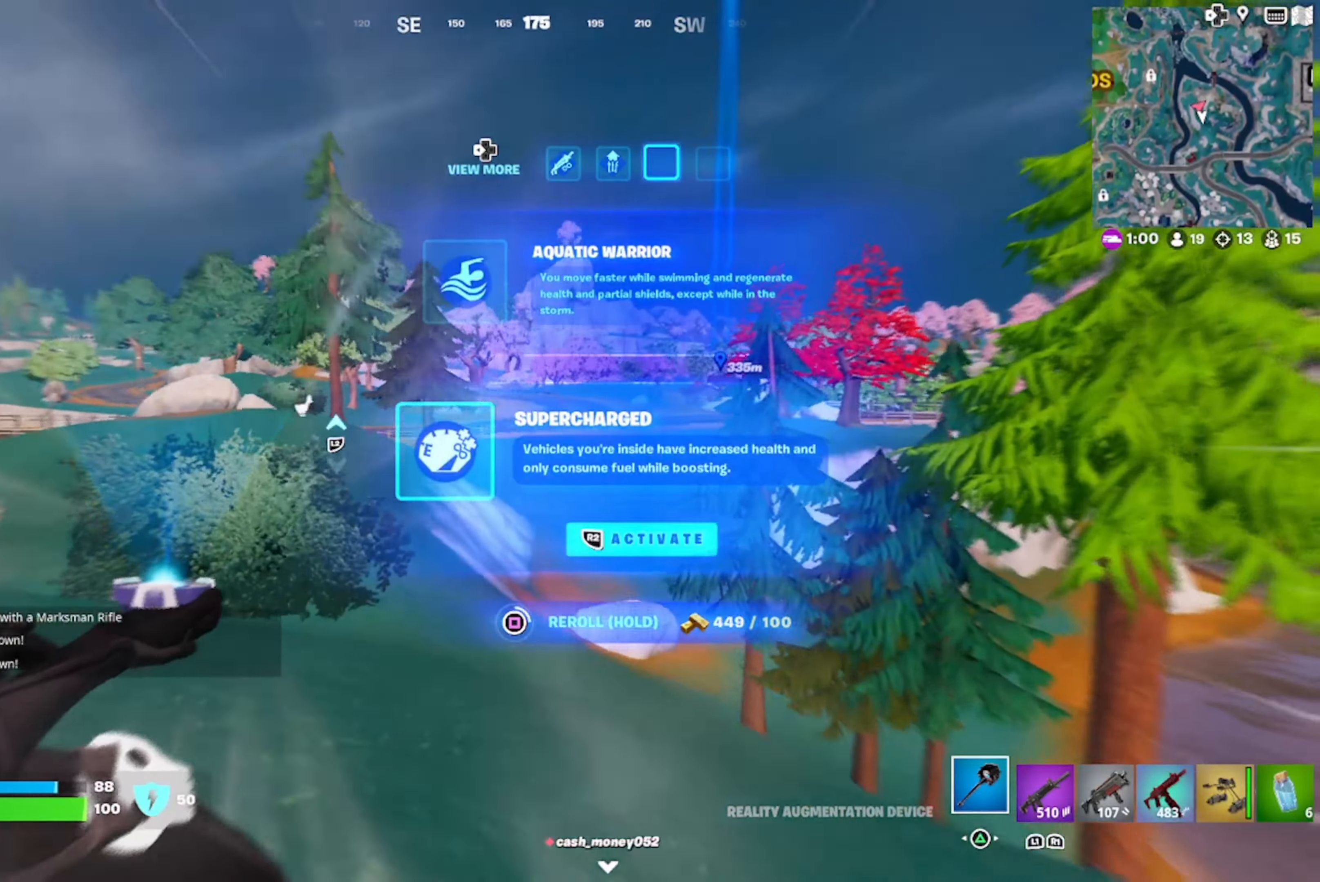
{"buttons": ["SQUARE"], "left_stick": "up-left", "right_stick": "center", "events": []}
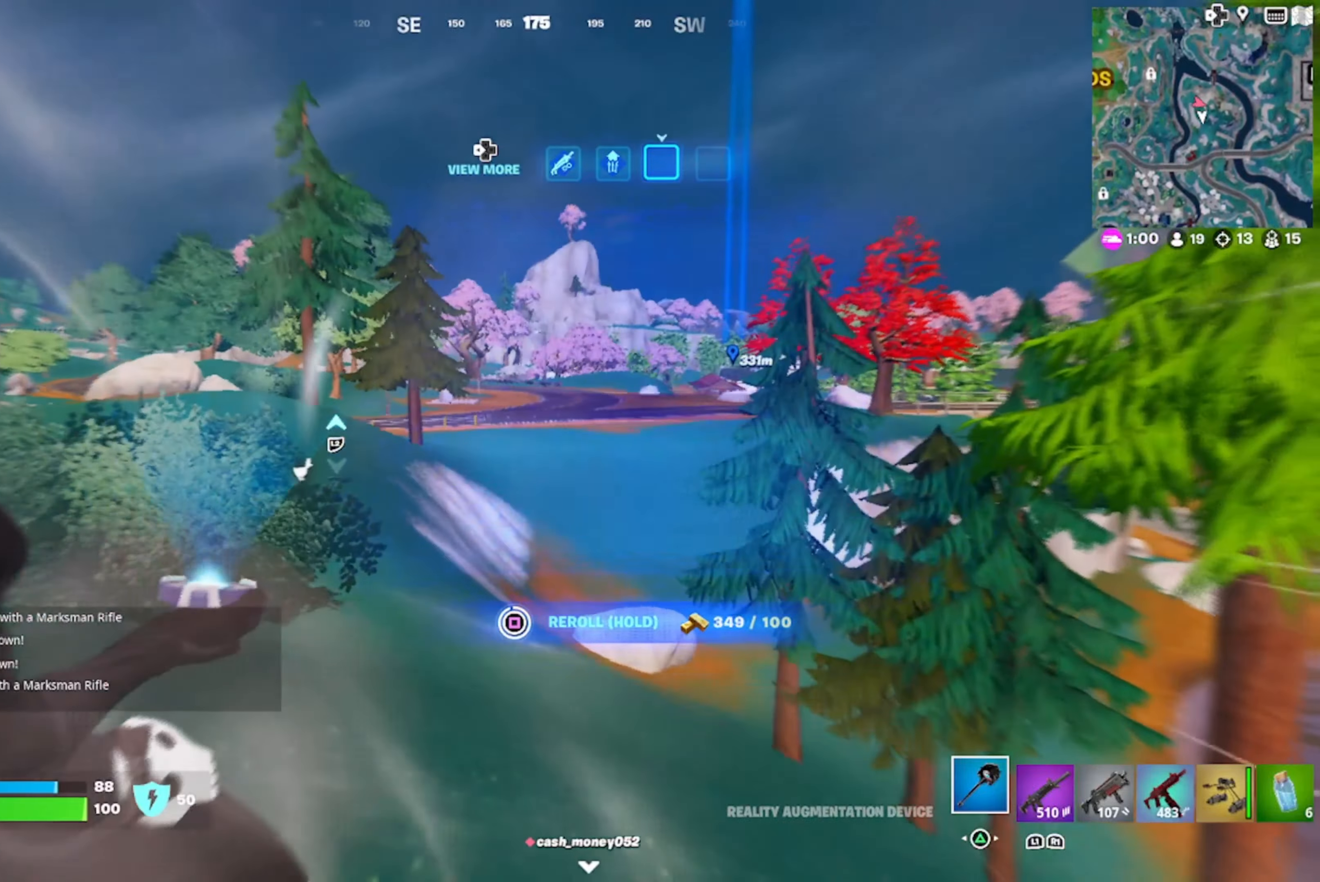
{"buttons": [], "left_stick": "up-left", "right_stick": "center", "events": [[150, "SQUARE", "up"]]}
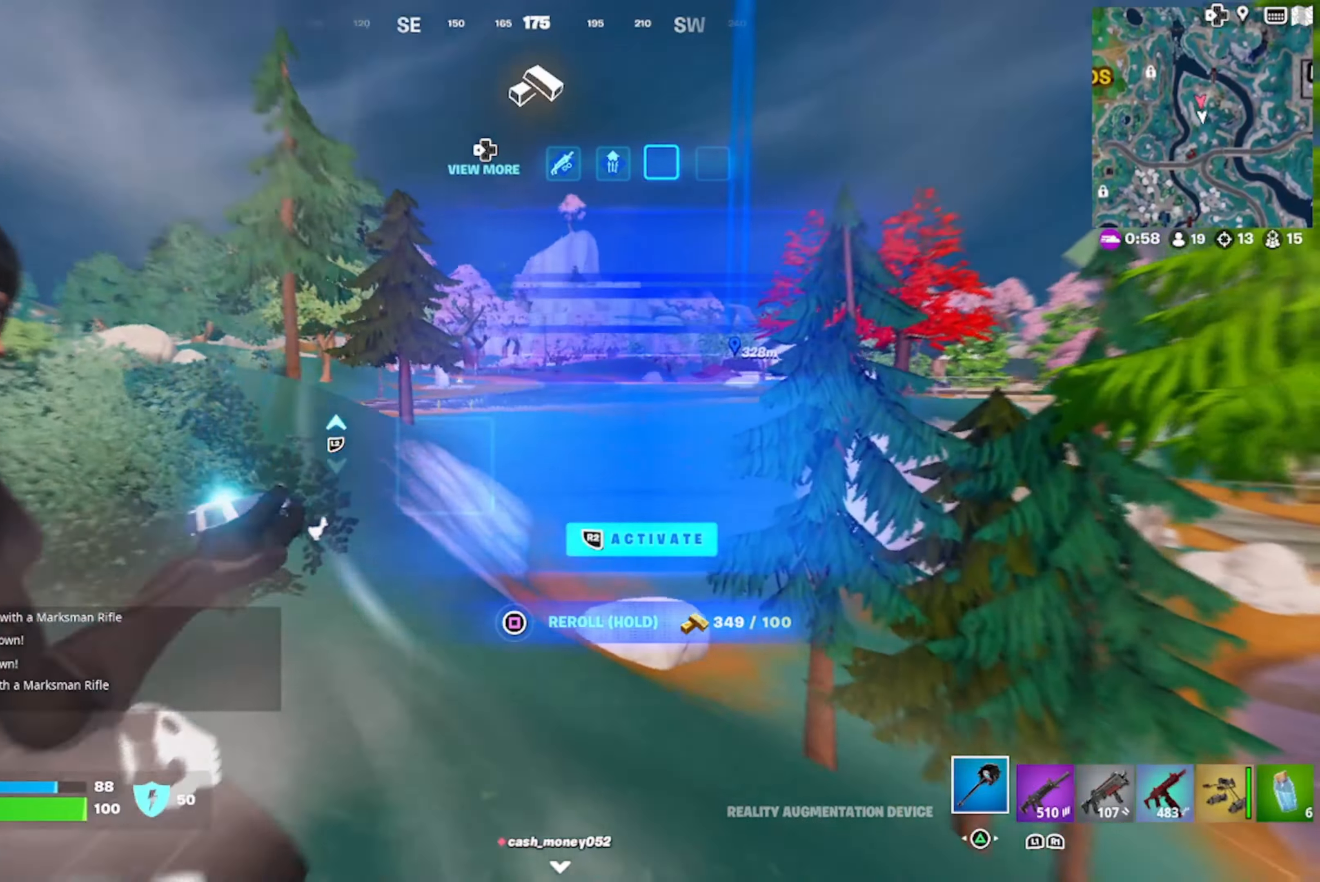
{"buttons": [], "left_stick": "up-left", "right_stick": "center", "events": [[34, "DPAD_UP", "down"], [150, "DPAD_UP", "up"]]}
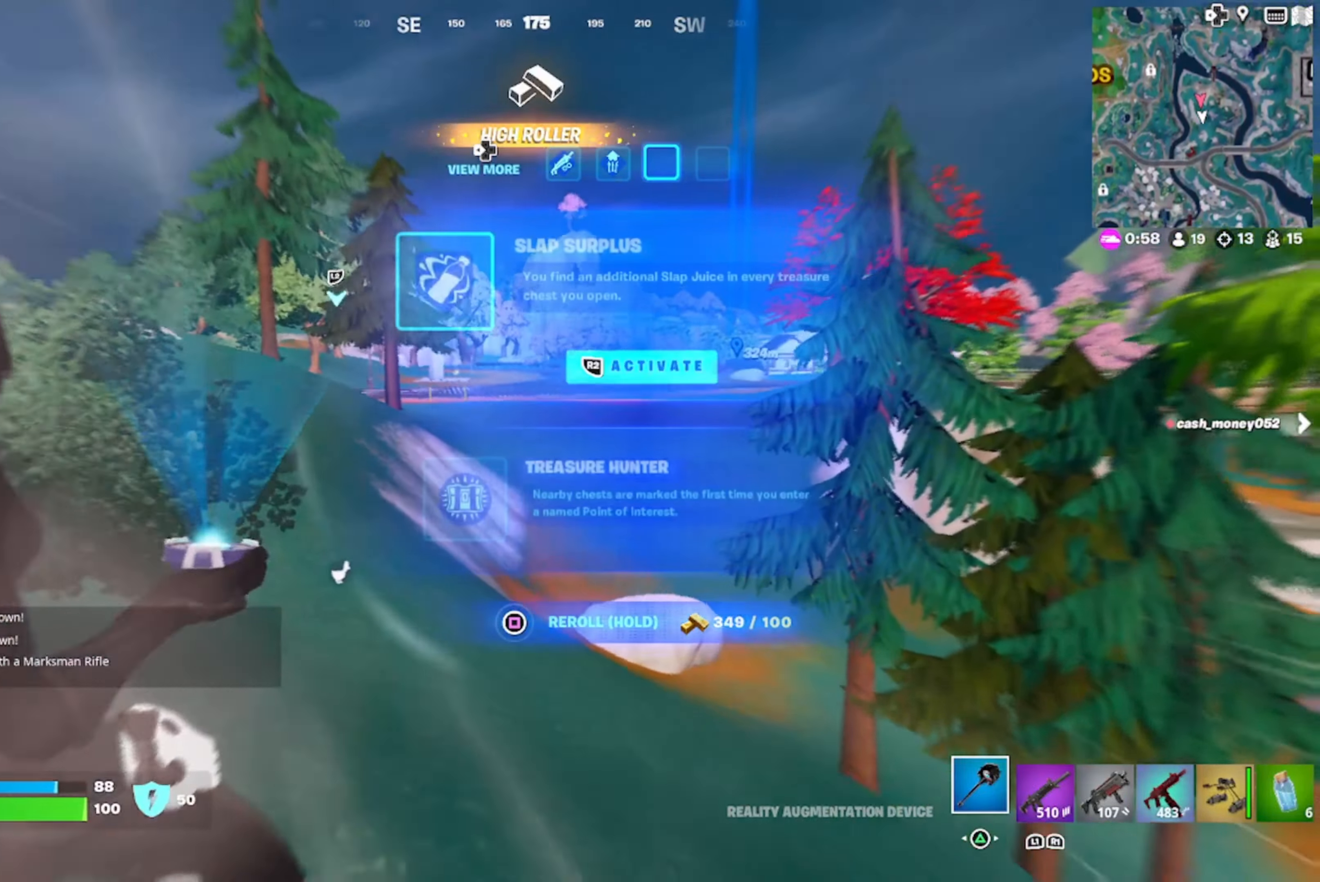
{"buttons": [], "left_stick": "up-left", "right_stick": "center", "events": [[200, "DPAD_DOWN", "down"], [317, "DPAD_DOWN", "up"]]}
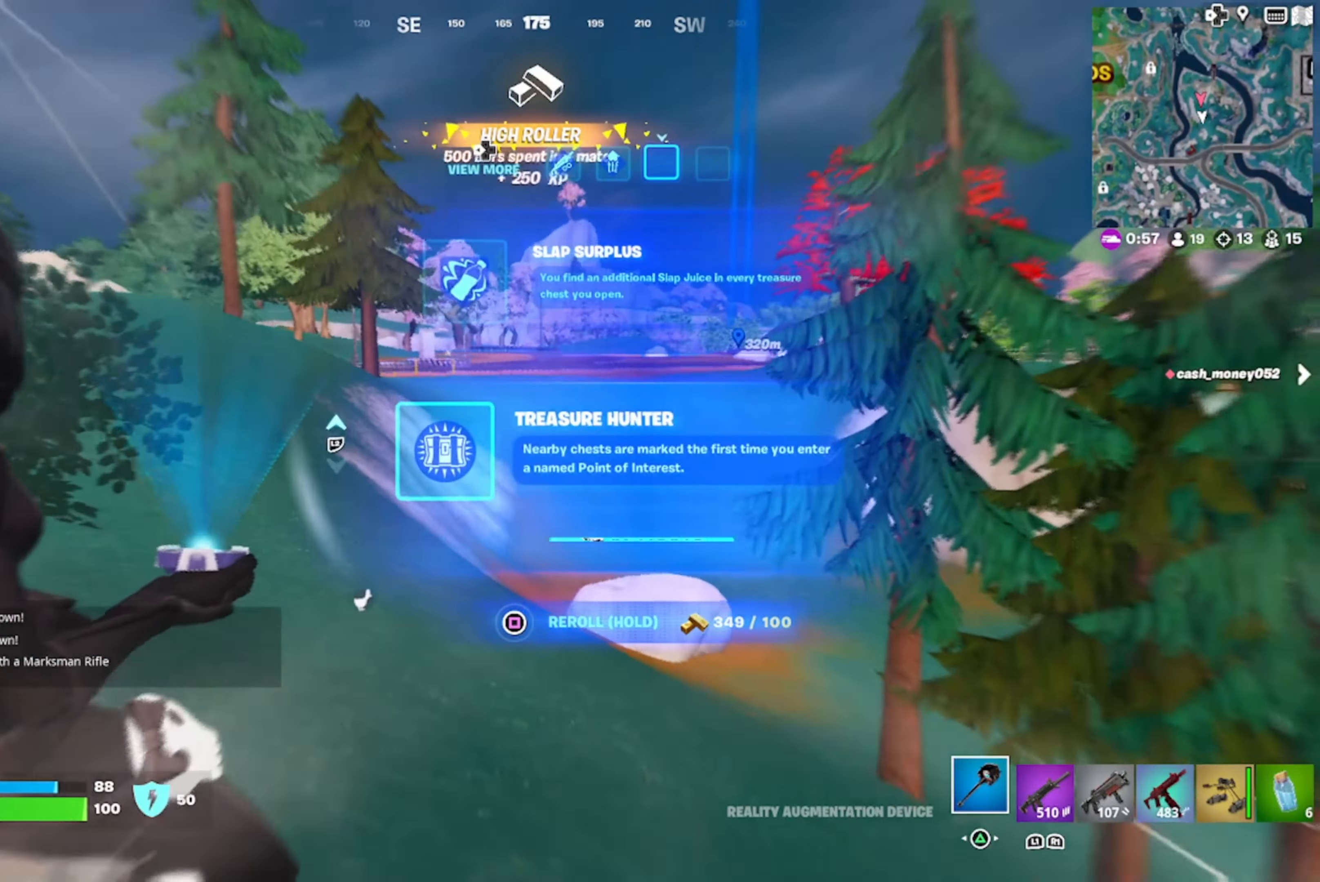
{"buttons": ["SQUARE"], "left_stick": "up-left", "right_stick": "center", "events": [[300, "CROSS", "down"], [417, "CROSS", "up"], [450, "SQUARE", "down"]]}
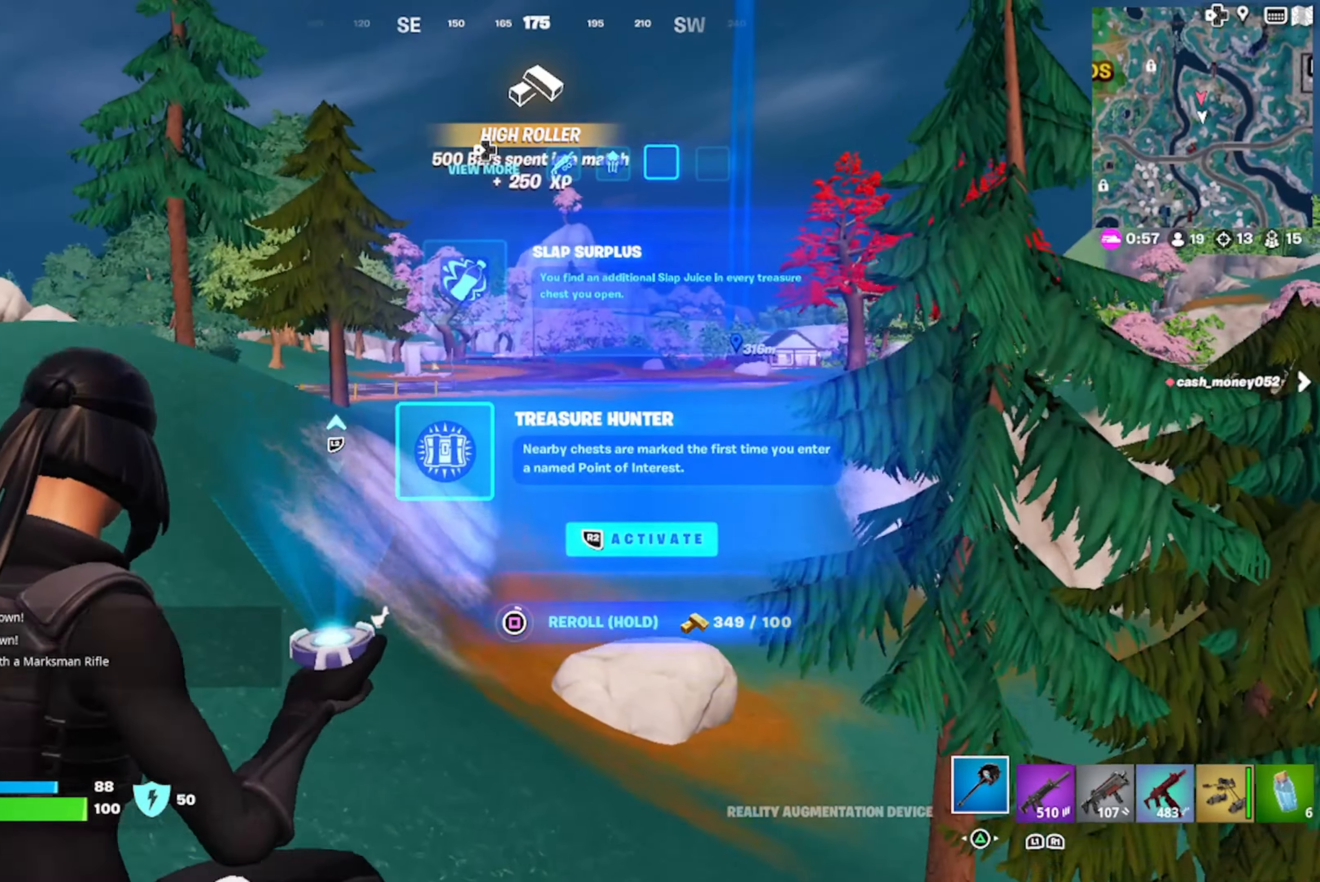
{"buttons": ["SQUARE"], "left_stick": "up", "right_stick": "center", "events": [[84, "left_stick", "up"]]}
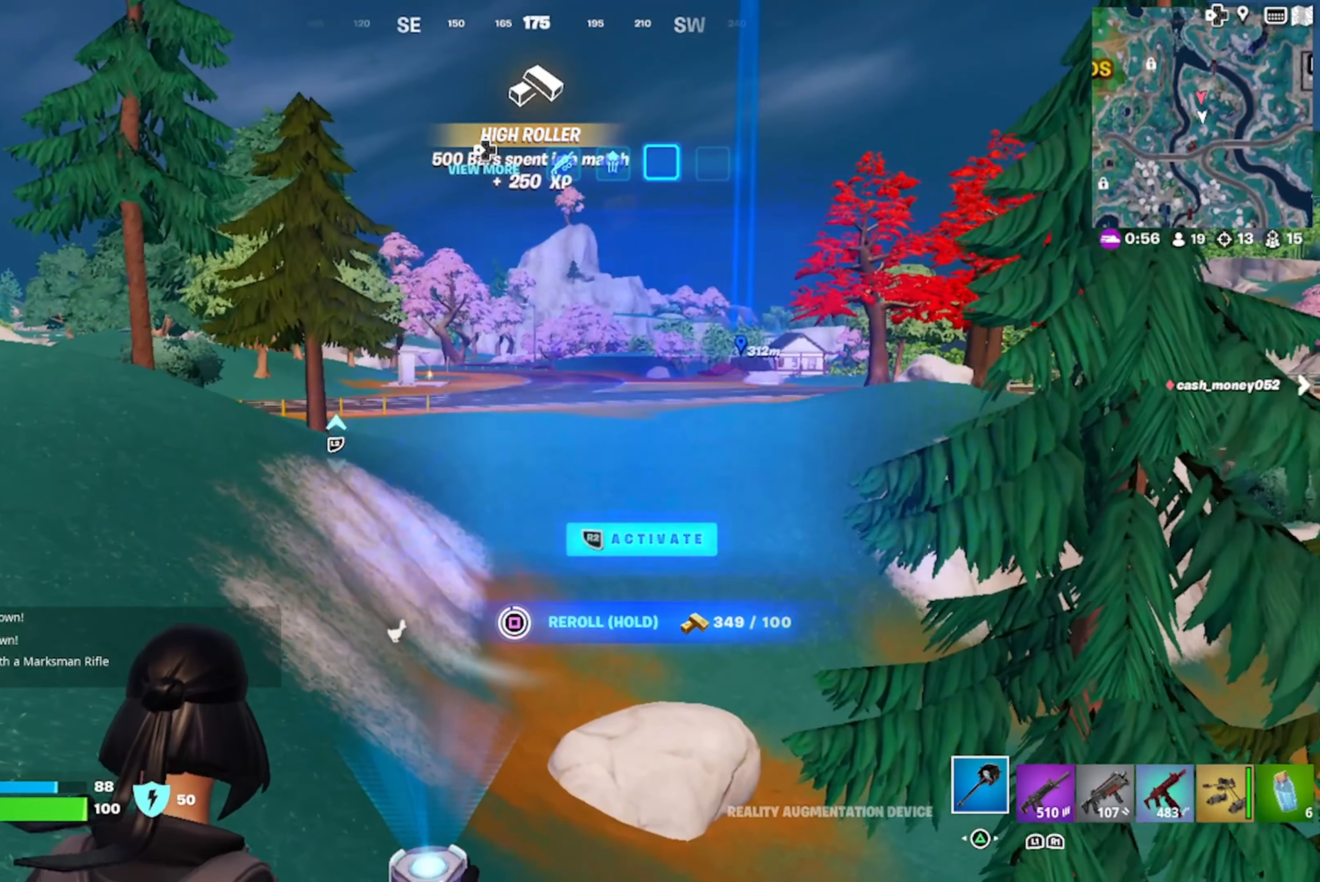
{"buttons": [], "left_stick": "up", "right_stick": "center", "events": [[50, "SQUARE", "up"], [184, "R3", "down"], [300, "R3", "up"], [300, "right_stick", "down-right"], [467, "right_stick", "center"]]}
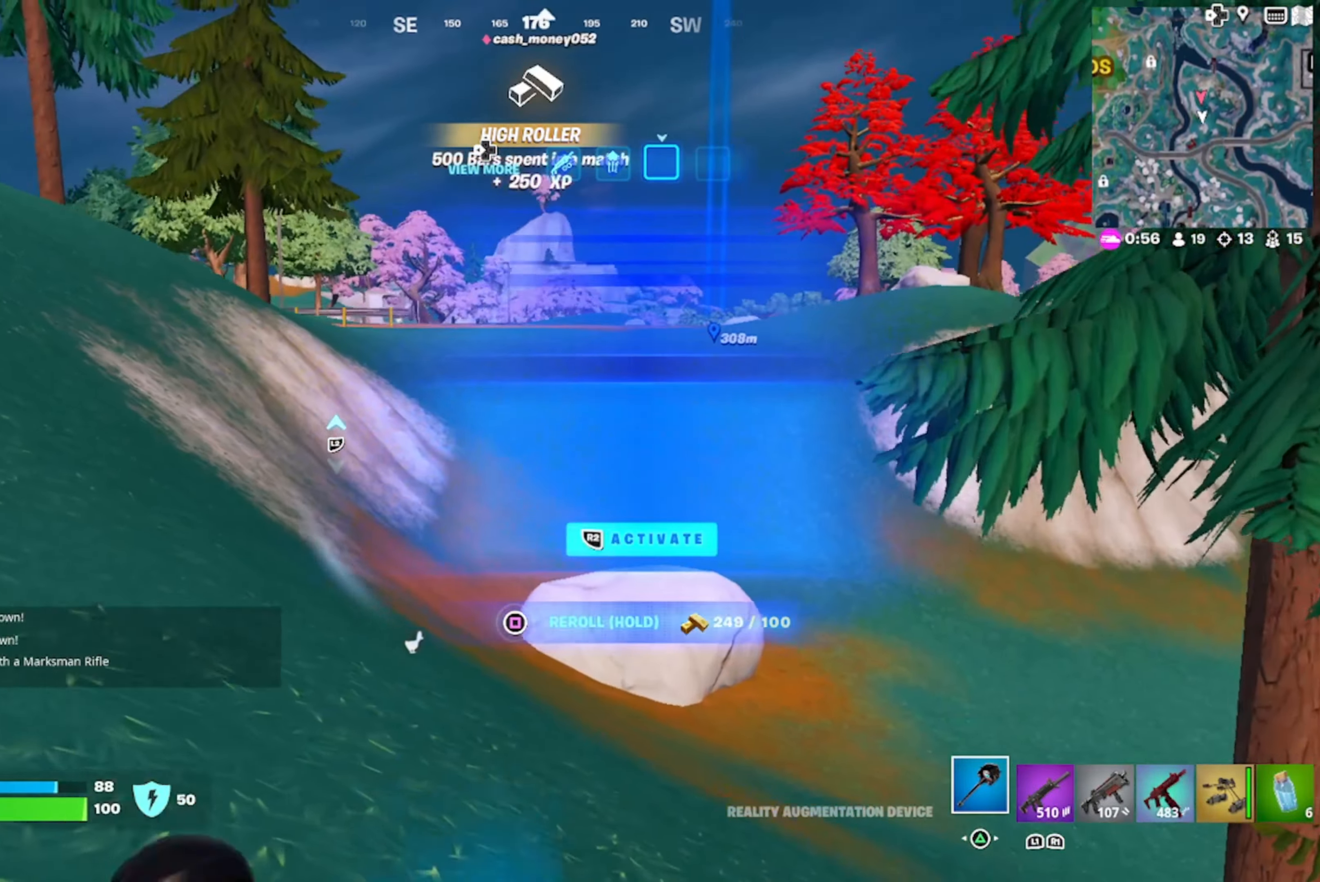
{"buttons": [], "left_stick": "up", "right_stick": "right", "events": [[184, "right_stick", "right"], [417, "DPAD_UP", "down"], [500, "DPAD_UP", "up"]]}
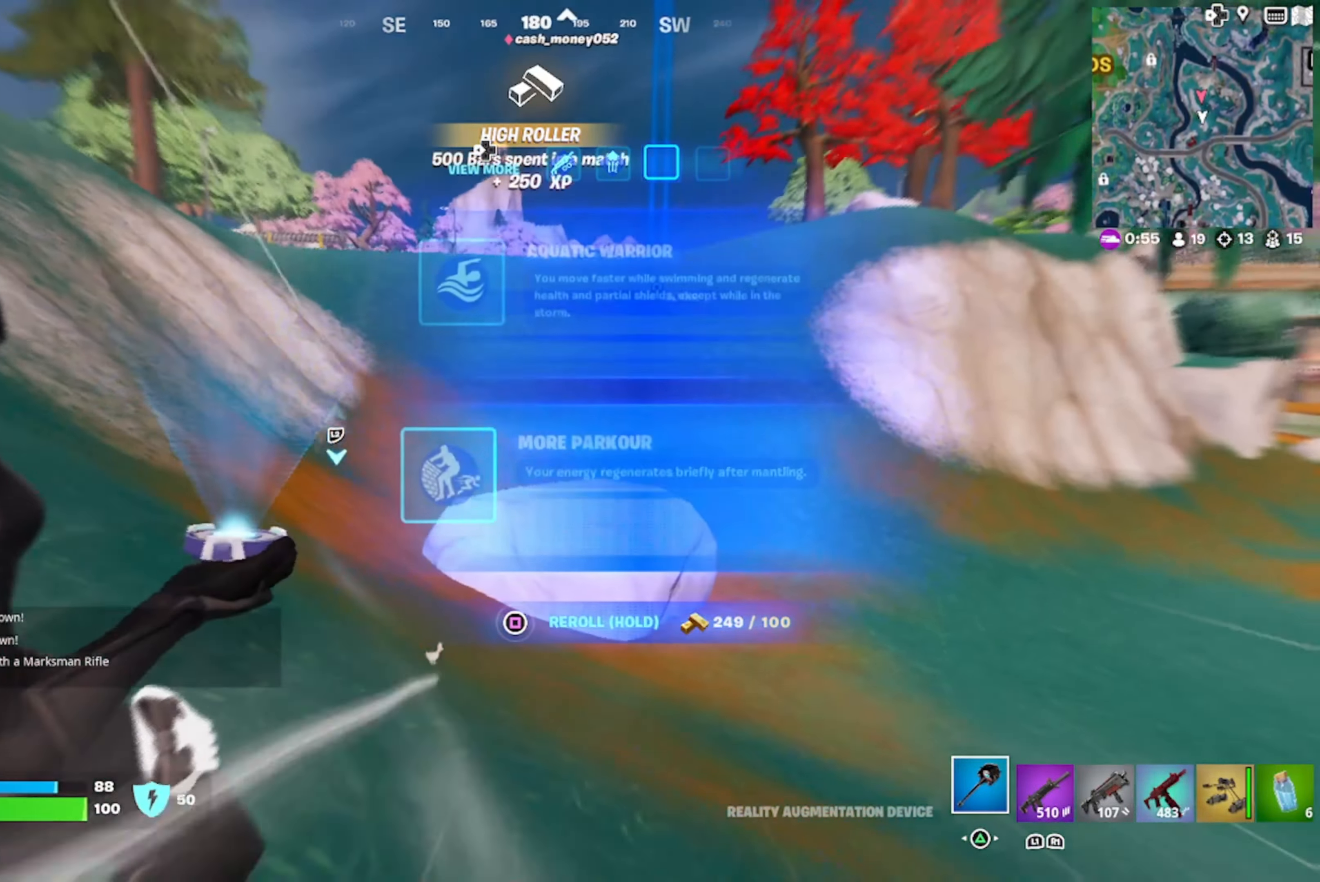
{"buttons": [], "left_stick": "up", "right_stick": "center", "events": [[17, "right_stick", "center"], [350, "DPAD_DOWN", "down"], [450, "DPAD_DOWN", "up"]]}
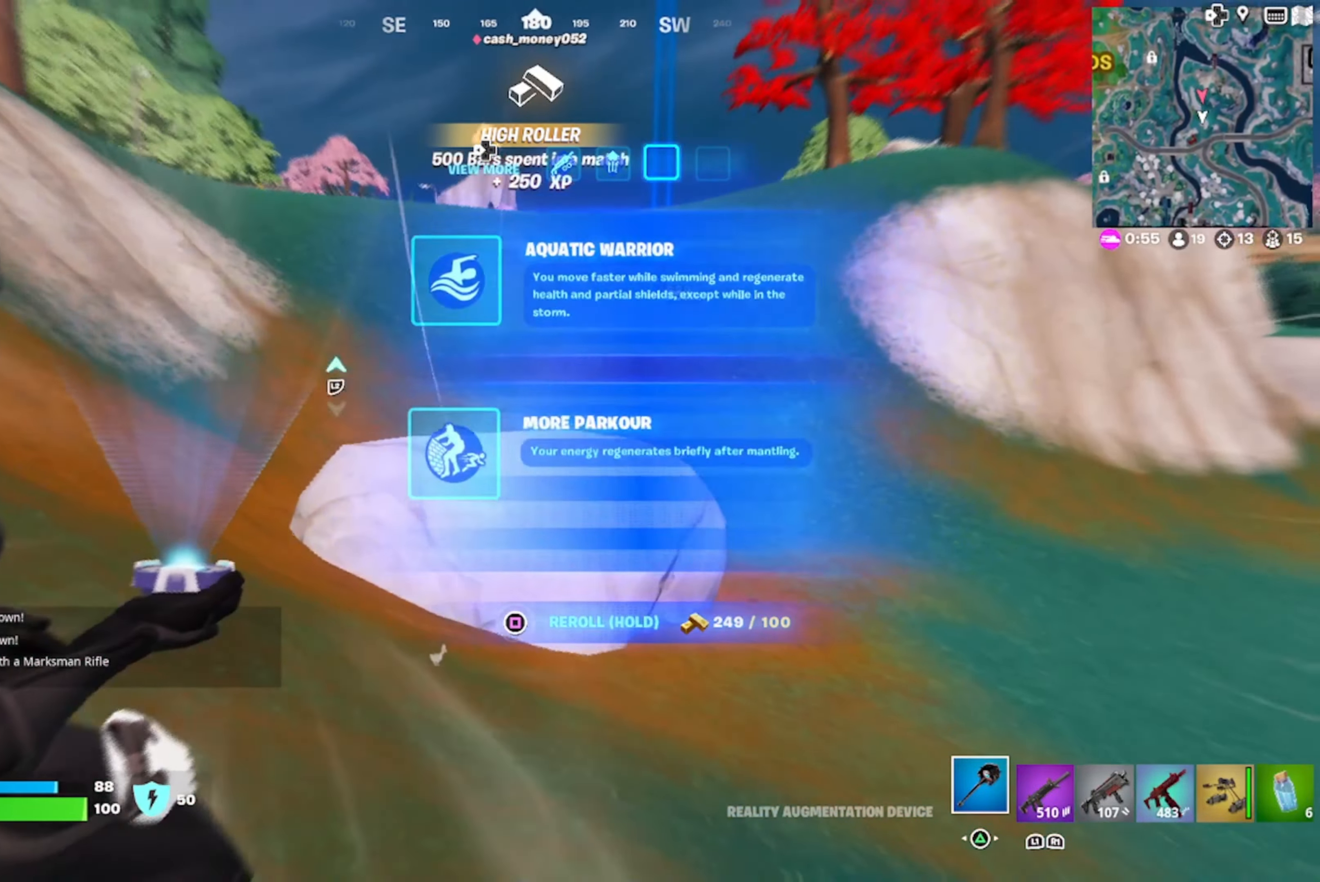
{"buttons": ["CROSS"], "left_stick": "up", "right_stick": "center", "events": [[450, "CROSS", "down"]]}
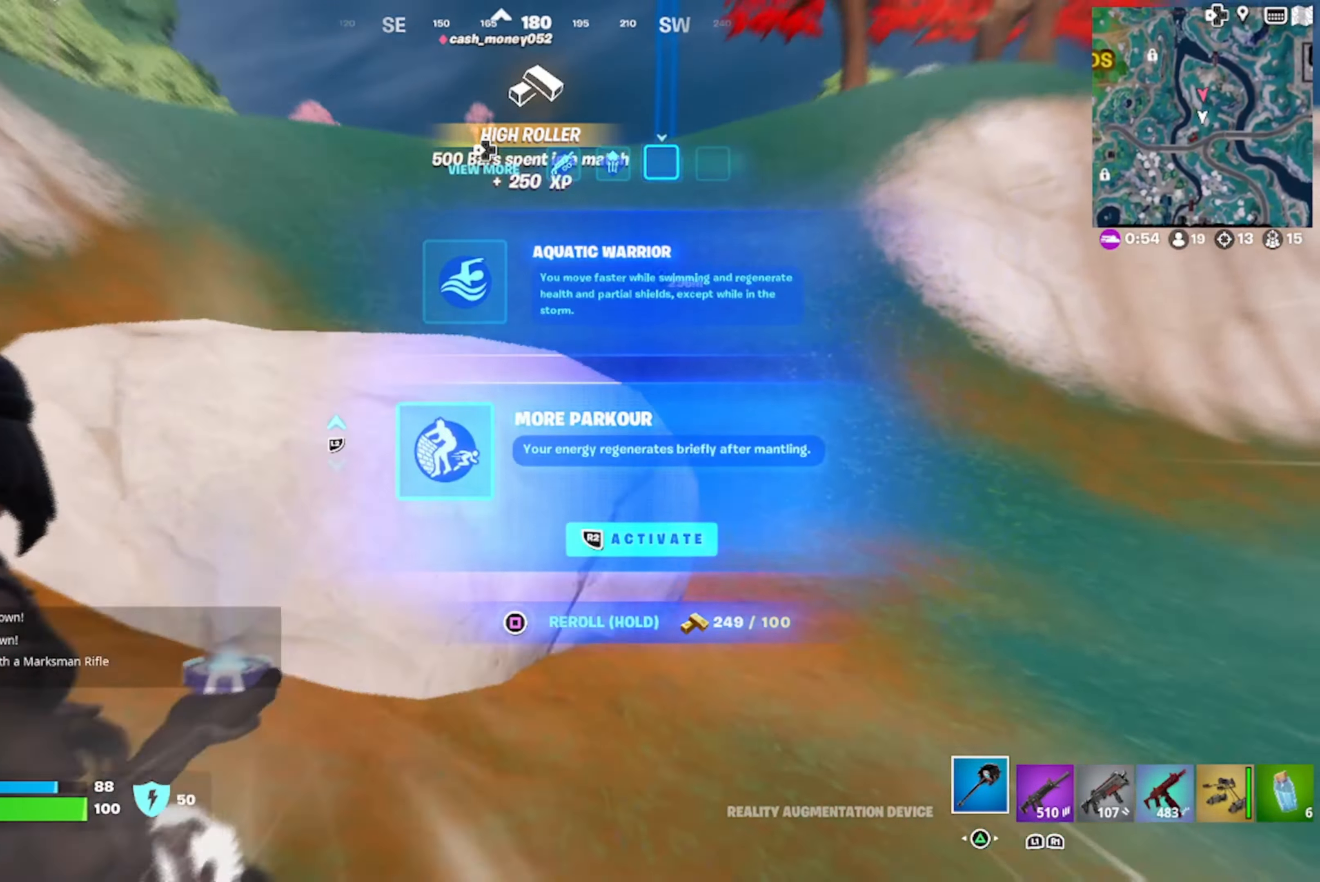
{"buttons": ["R3"], "left_stick": "up", "right_stick": "center", "events": [[133, "CROSS", "up"], [133, "R2", "down"], [216, "R2", "up"], [450, "R3", "down"]]}
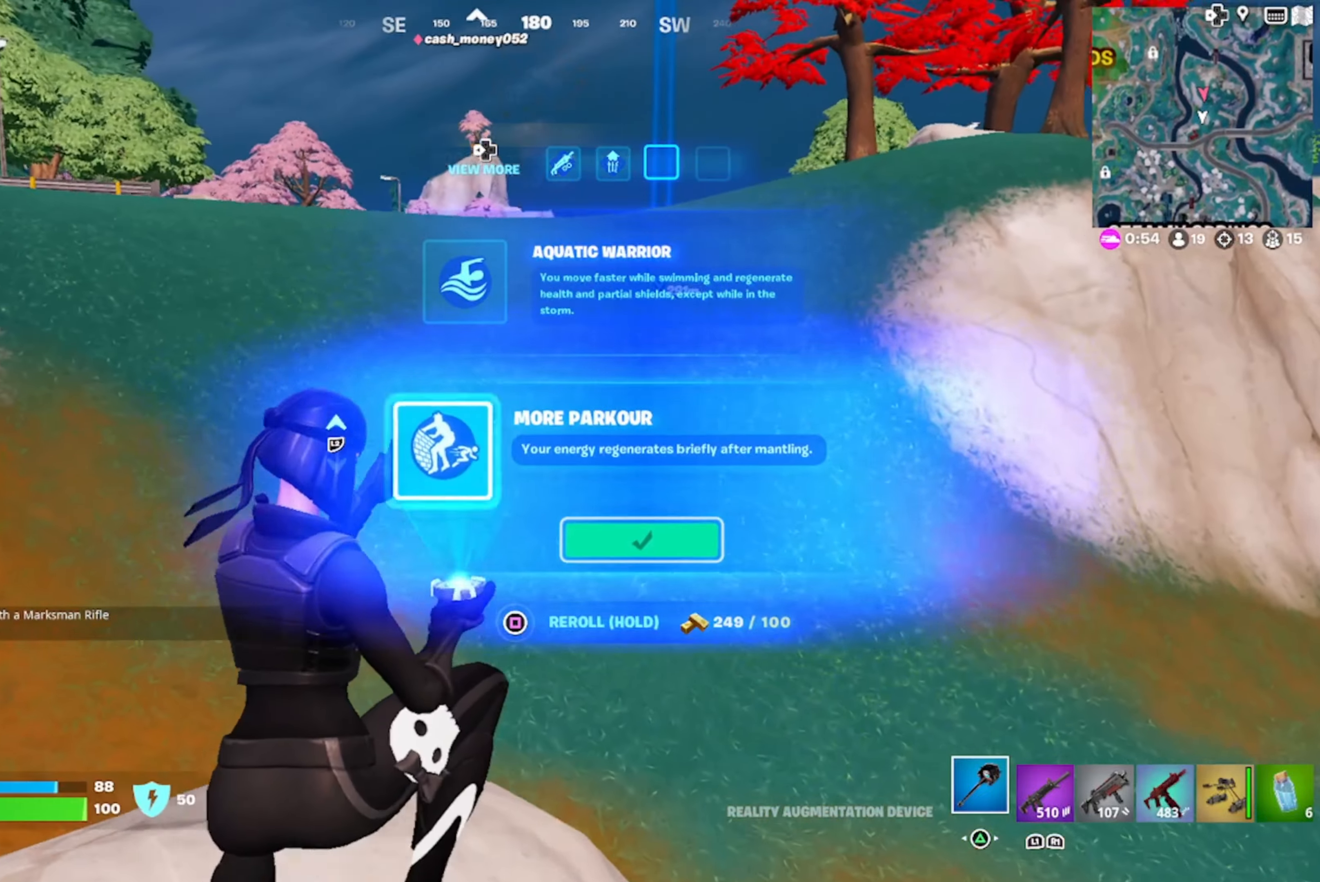
{"buttons": [], "left_stick": "up-left", "right_stick": "center", "events": [[50, "left_stick", "up-left"], [283, "R3", "up"]]}
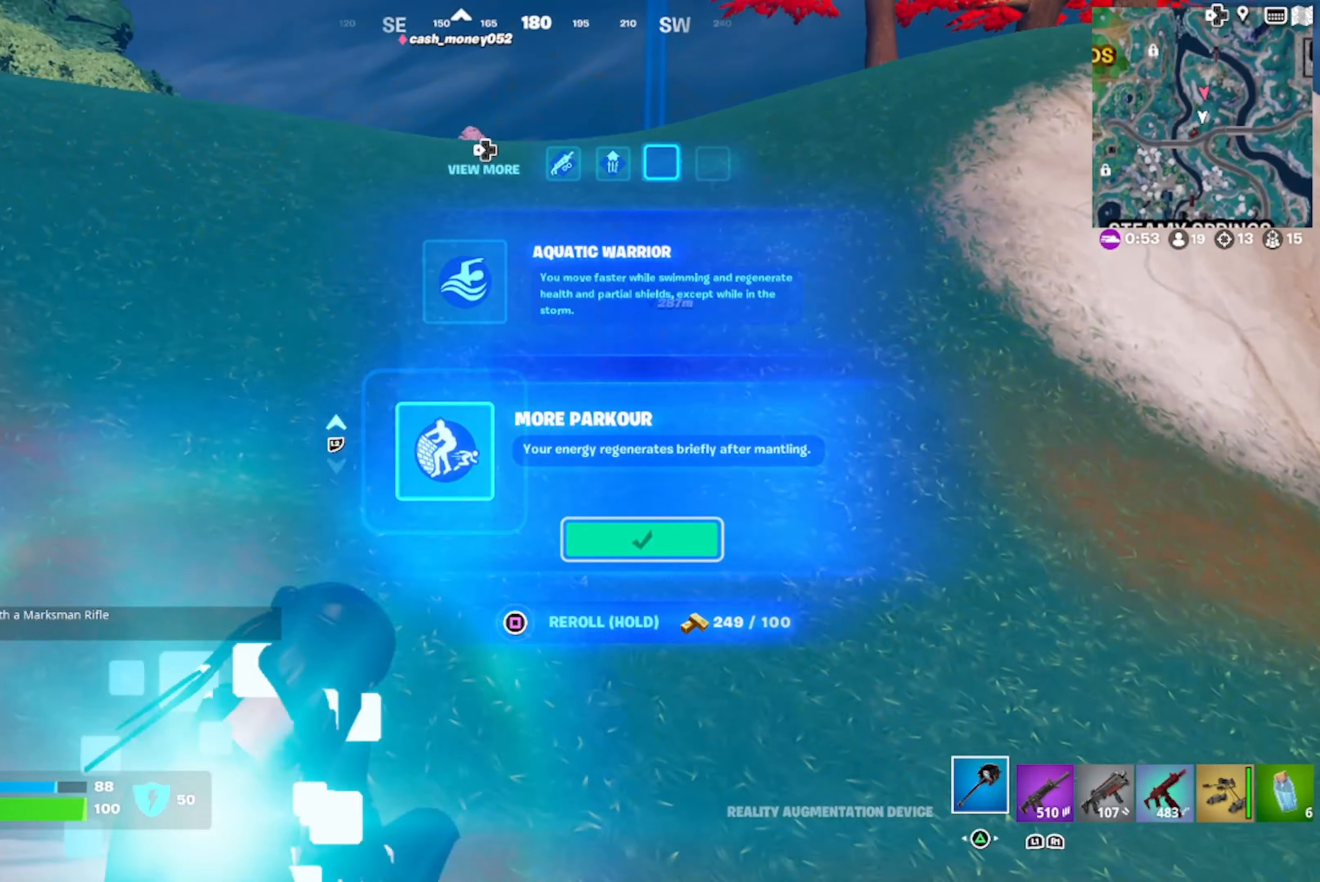
{"buttons": [], "left_stick": "up-left", "right_stick": "center", "events": []}